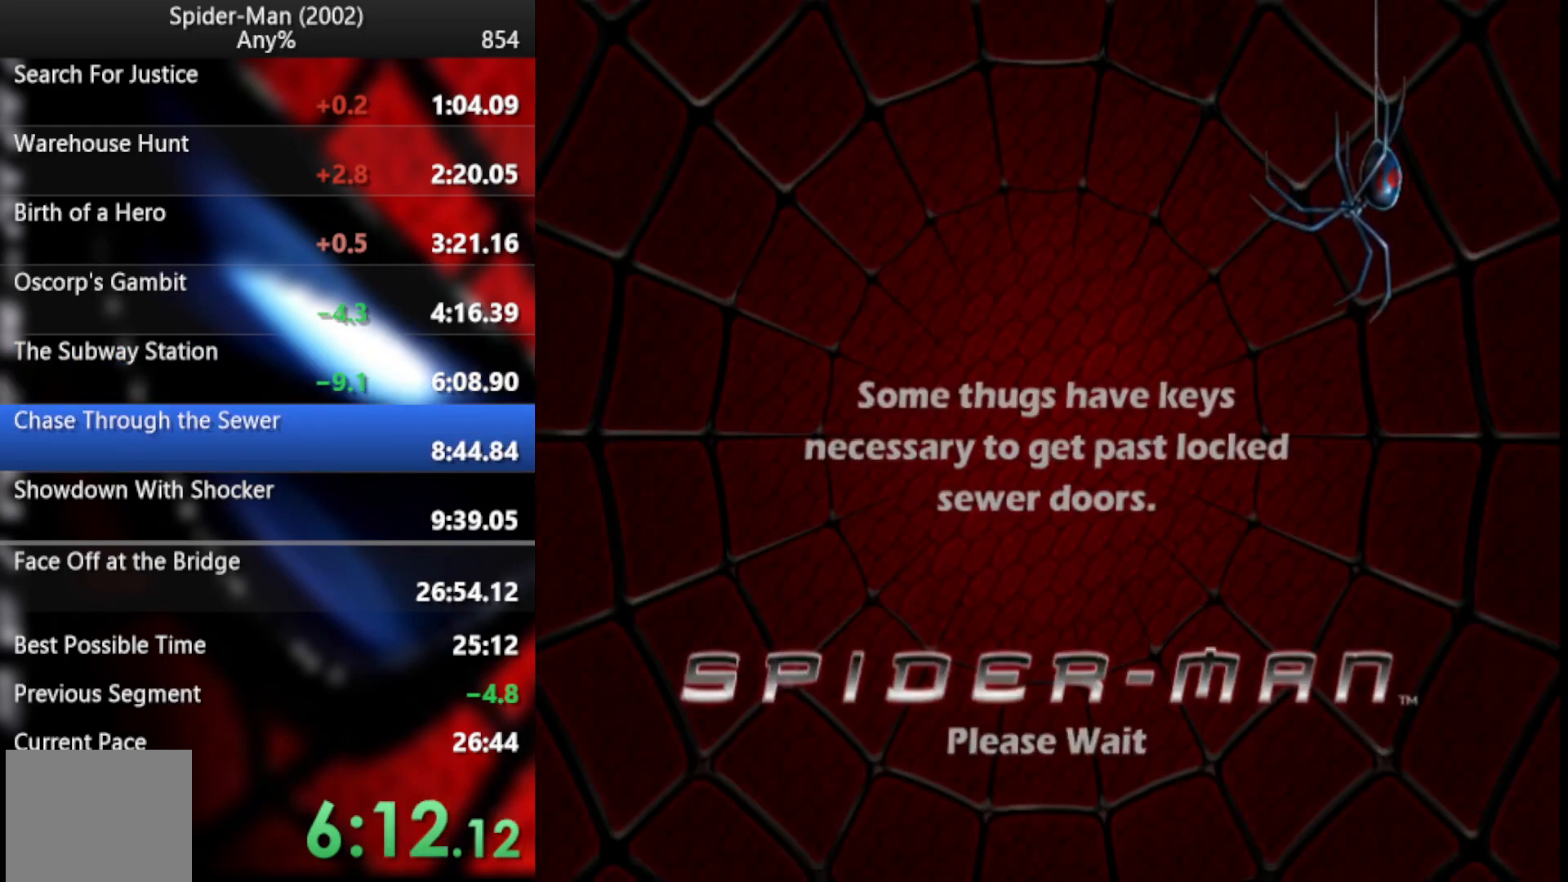
Gameplay with a controller (PlayStation layout); each line is a JSON object with the inputs held at the frame after it. "events" lists button and stick changes between this image and that frame as [ms after this image, input, new state], when the widget could be followed in between. Not read: HOME L1 R1 left_stick.
{"buttons": ["CROSS"], "right_stick": "center", "events": [[51, "CROSS", "up"], [119, "CROSS", "down"], [204, "CROSS", "up"], [273, "CROSS", "down"], [358, "CROSS", "up"], [426, "CROSS", "down"]]}
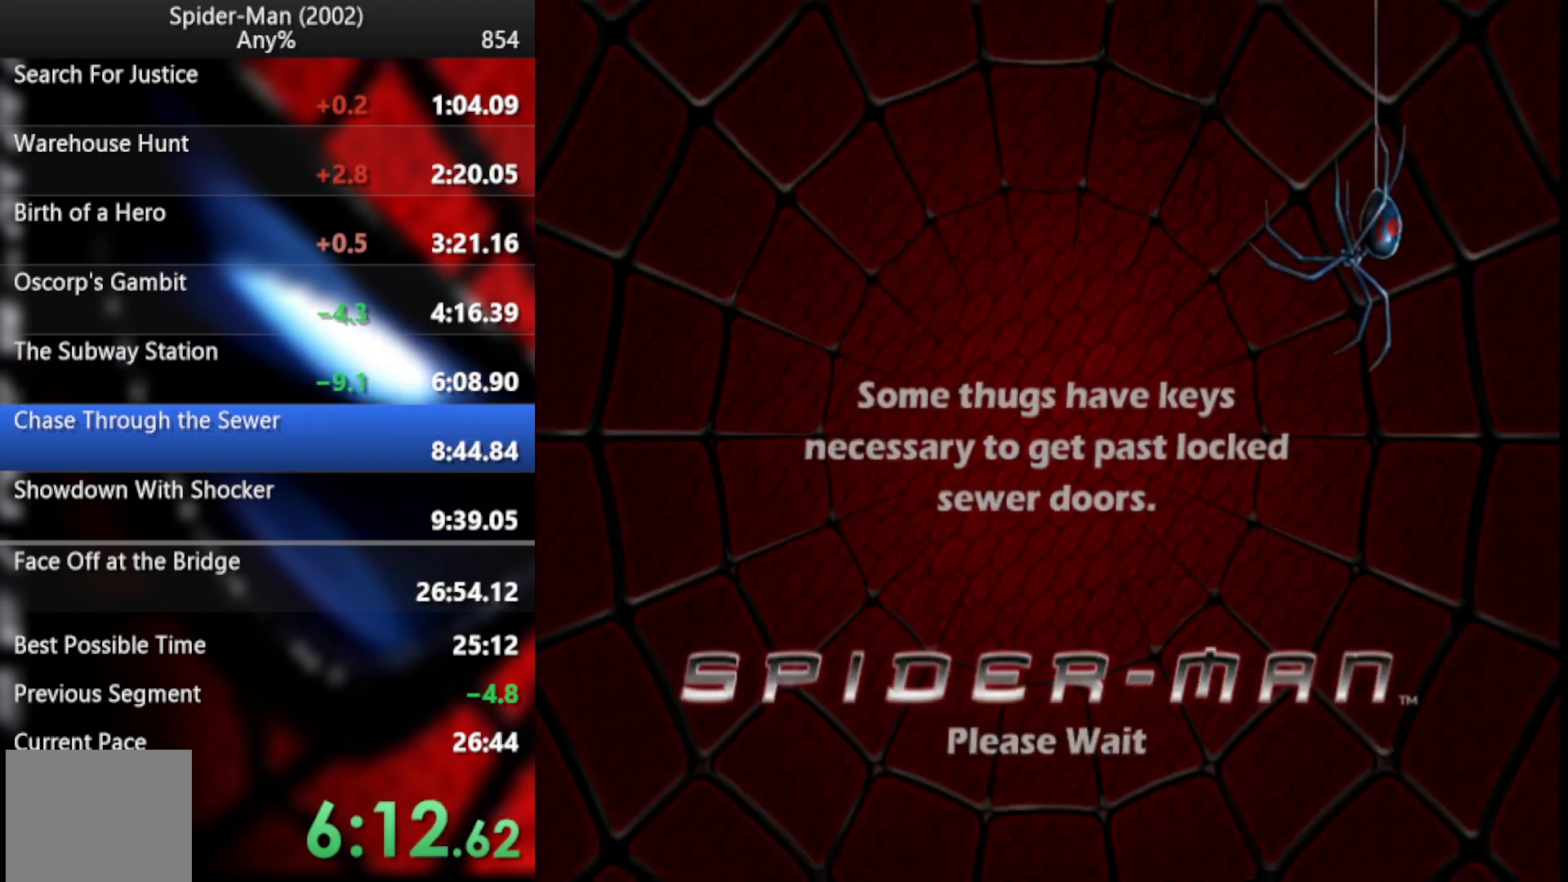
{"buttons": ["CROSS"], "right_stick": "center", "events": [[34, "CROSS", "up"], [136, "CROSS", "down"], [221, "CROSS", "up"], [290, "CROSS", "down"], [341, "CROSS", "up"], [426, "CROSS", "down"]]}
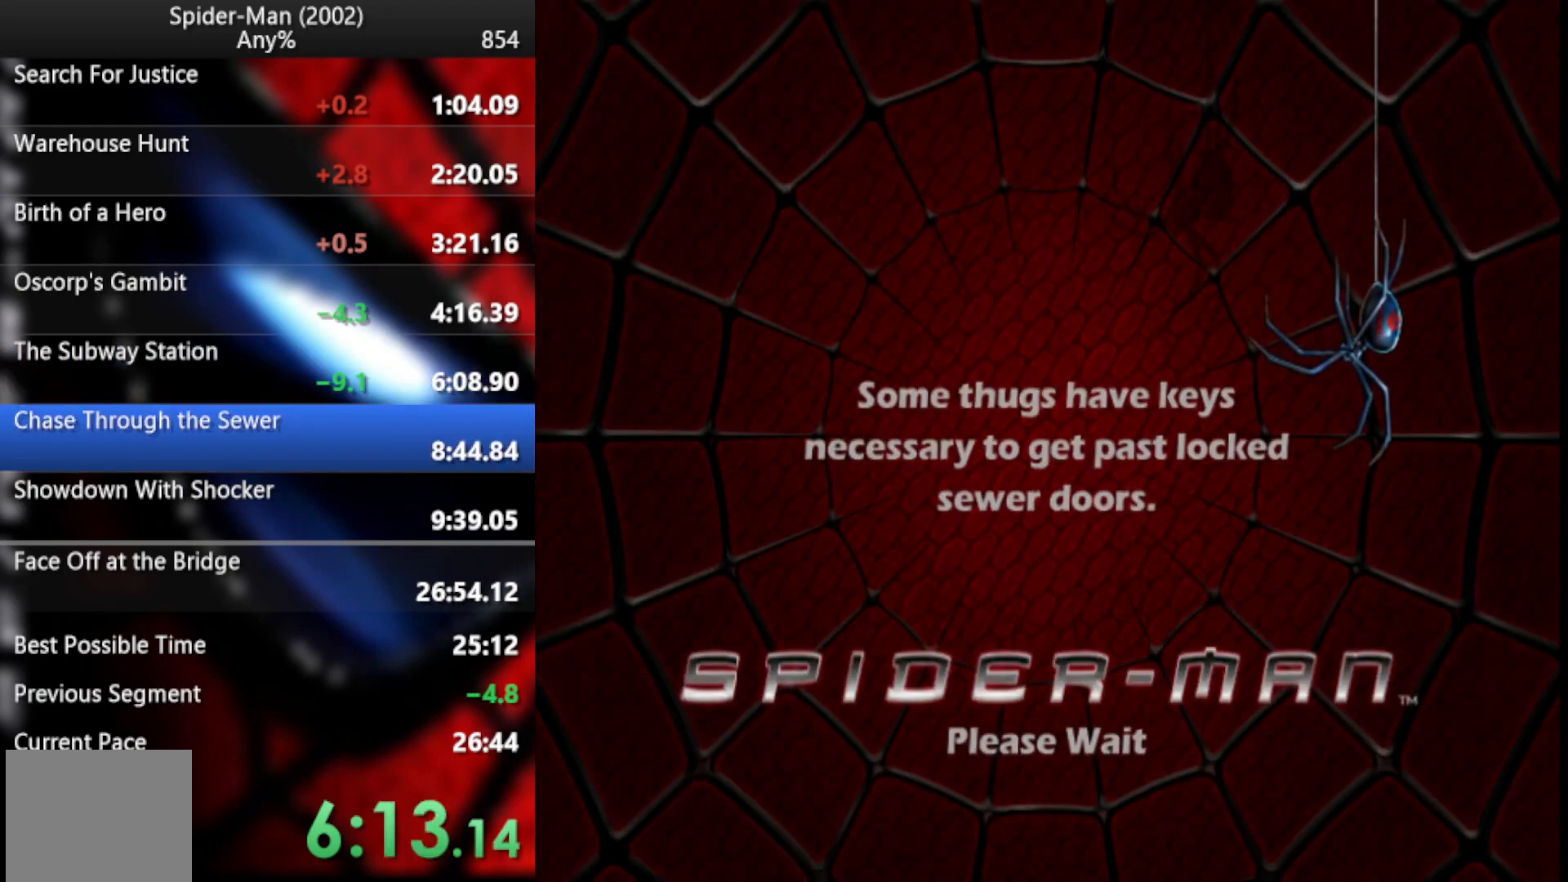
{"buttons": [], "right_stick": "center", "events": [[17, "CROSS", "up"], [68, "CROSS", "down"], [170, "CROSS", "up"], [239, "CROSS", "down"], [341, "CROSS", "up"], [392, "CROSS", "down"], [495, "CROSS", "up"]]}
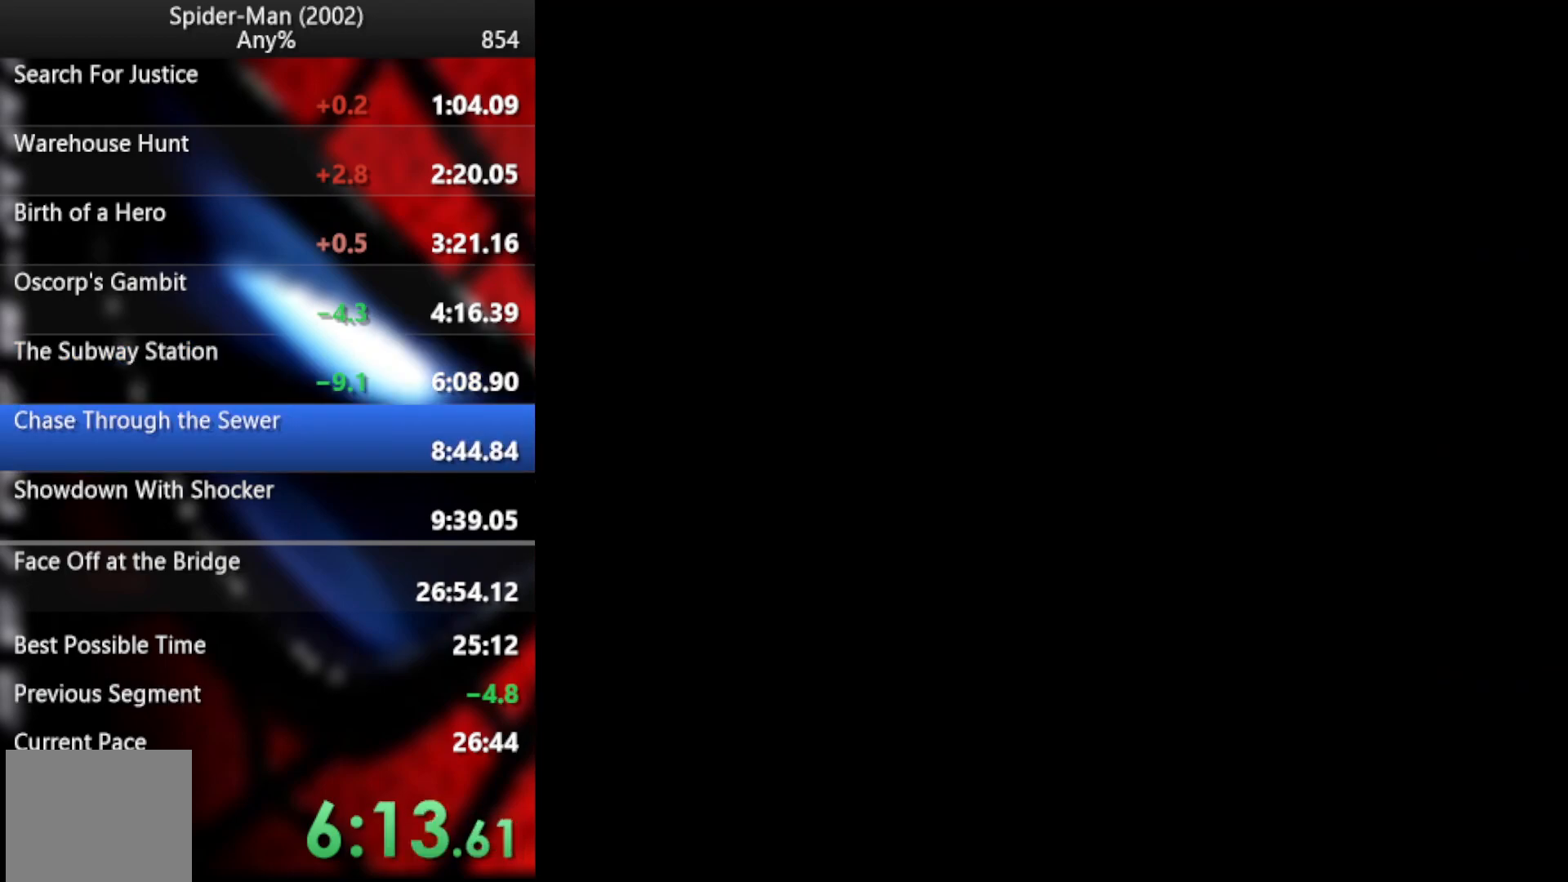
{"buttons": [], "right_stick": "center", "events": [[51, "CROSS", "down"], [136, "CROSS", "up"], [221, "CROSS", "down"], [307, "CROSS", "up"], [375, "CROSS", "down"], [477, "CROSS", "up"]]}
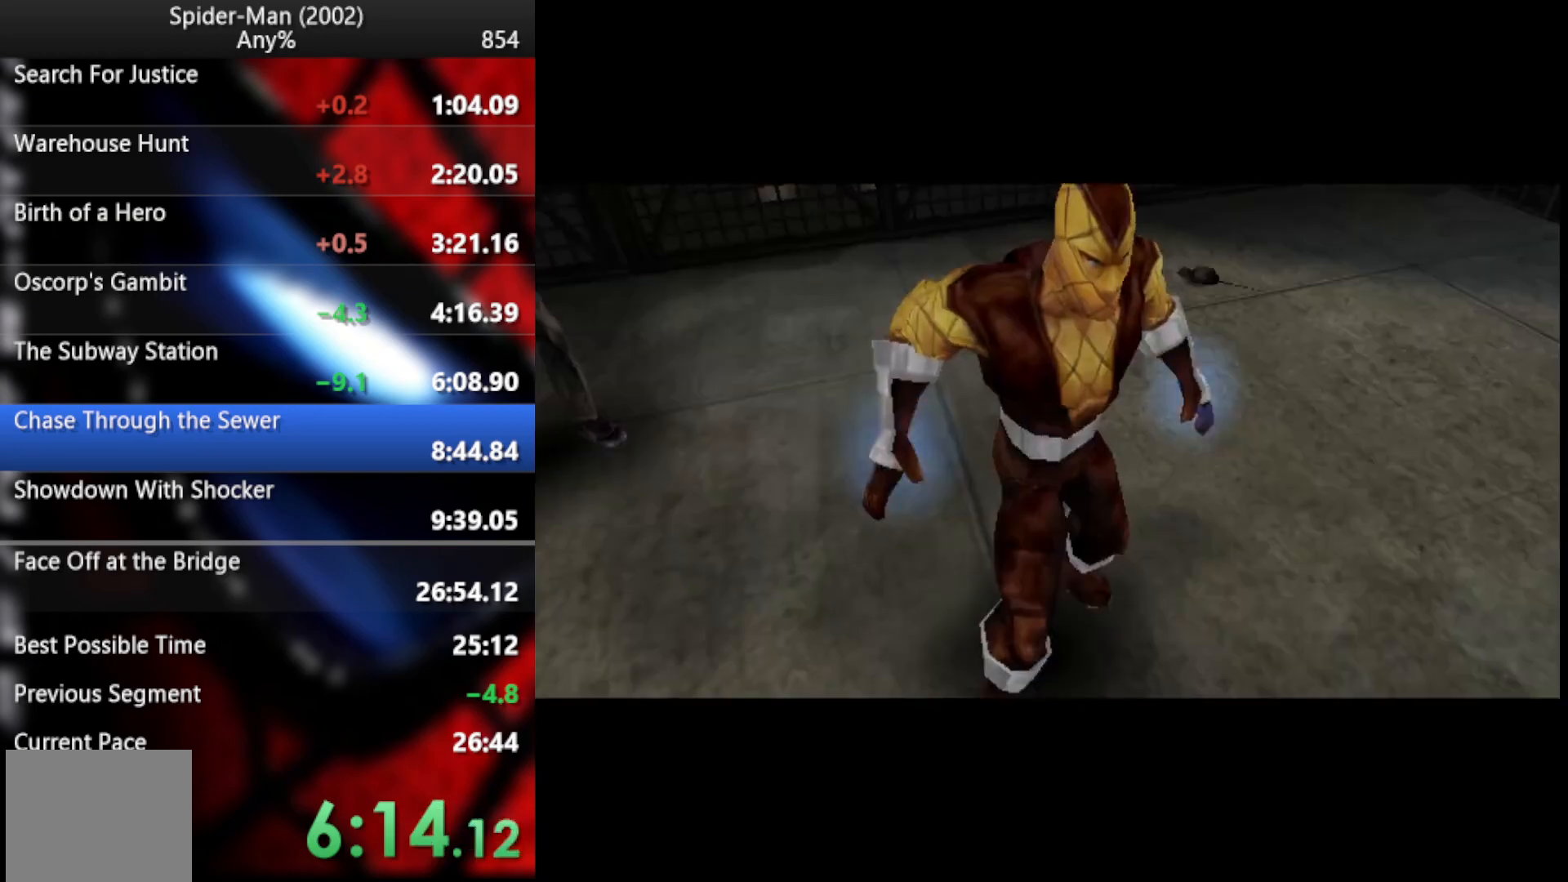
{"buttons": ["CROSS"], "right_stick": "center", "events": [[34, "CROSS", "down"], [136, "CROSS", "up"], [204, "CROSS", "down"], [273, "CROSS", "up"], [341, "CROSS", "down"], [426, "CROSS", "up"], [495, "CROSS", "down"]]}
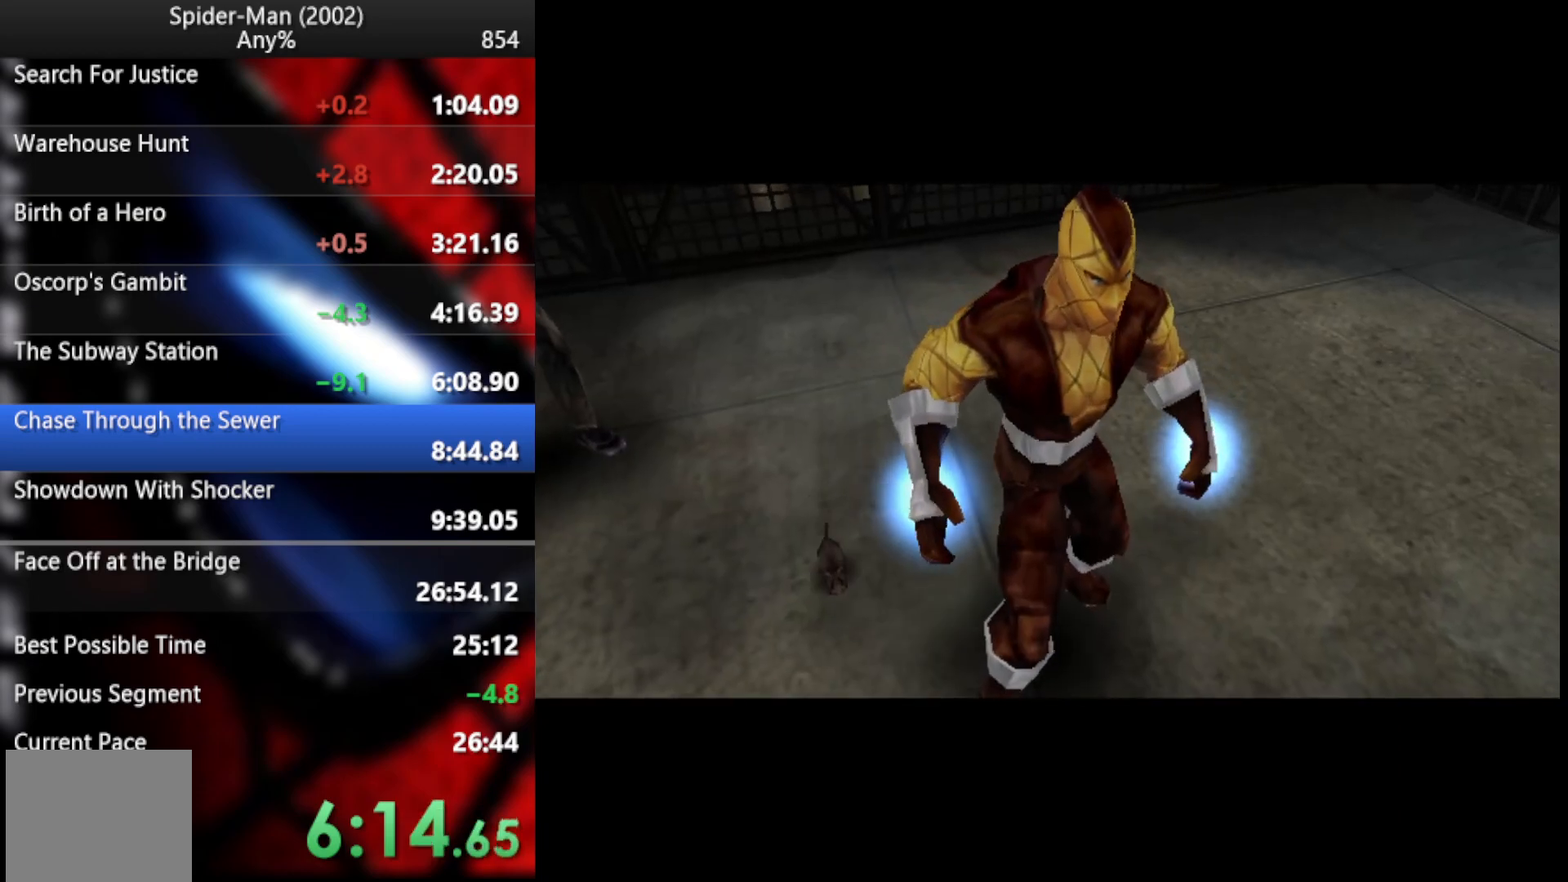
{"buttons": ["CROSS"], "right_stick": "center", "events": [[85, "CROSS", "up"], [136, "CROSS", "down"], [239, "CROSS", "up"], [307, "CROSS", "down"], [375, "CROSS", "up"], [443, "CROSS", "down"]]}
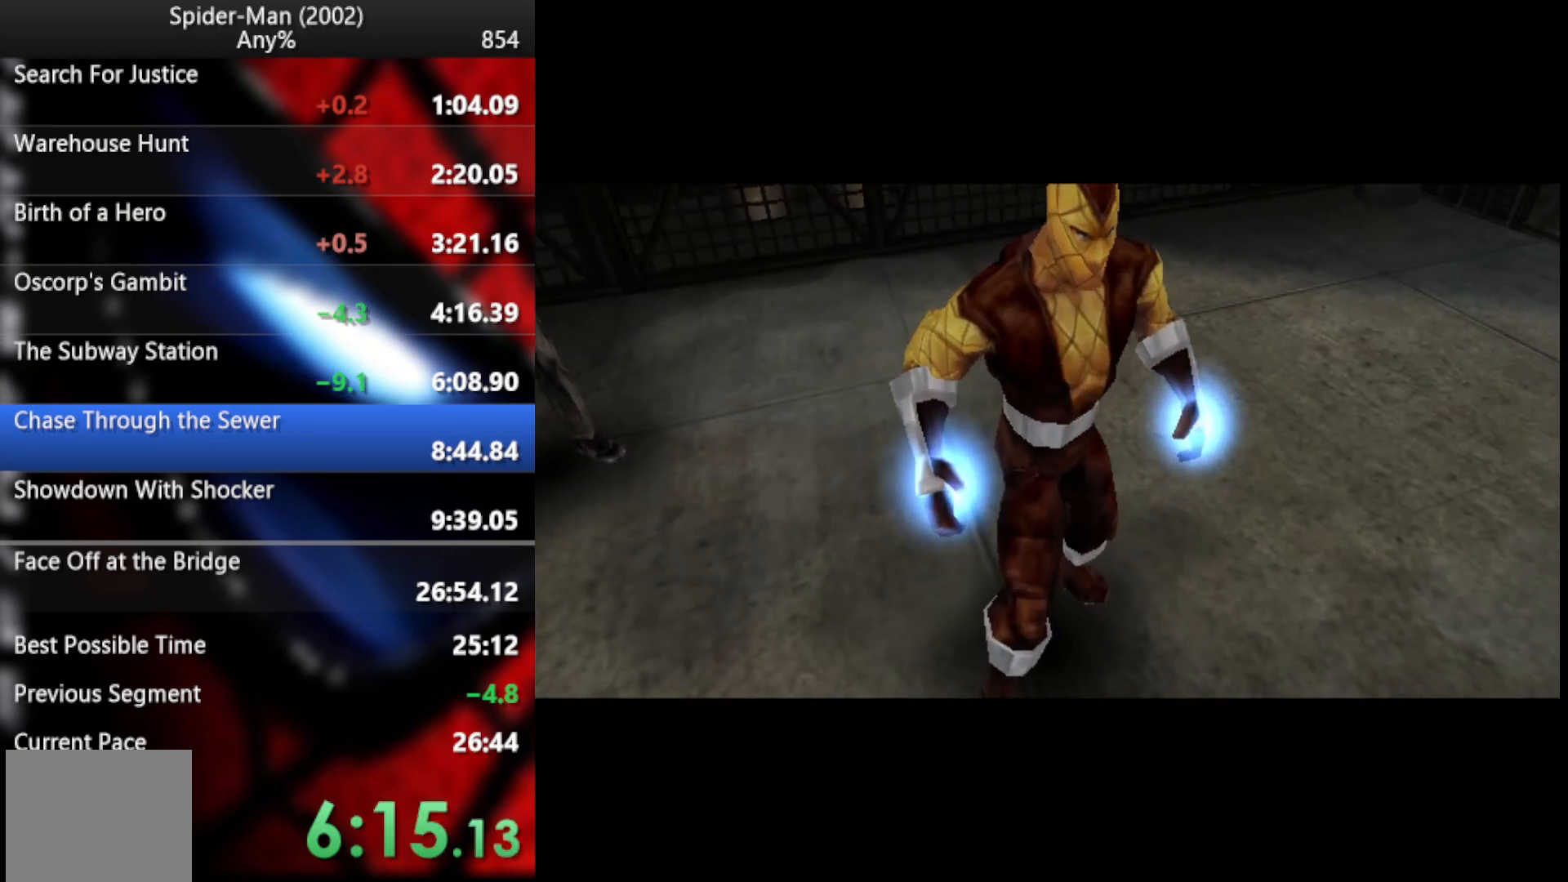
{"buttons": [], "right_stick": "center", "events": [[34, "CROSS", "up"], [85, "CROSS", "down"], [153, "CROSS", "up"], [221, "CROSS", "down"], [324, "CROSS", "up"]]}
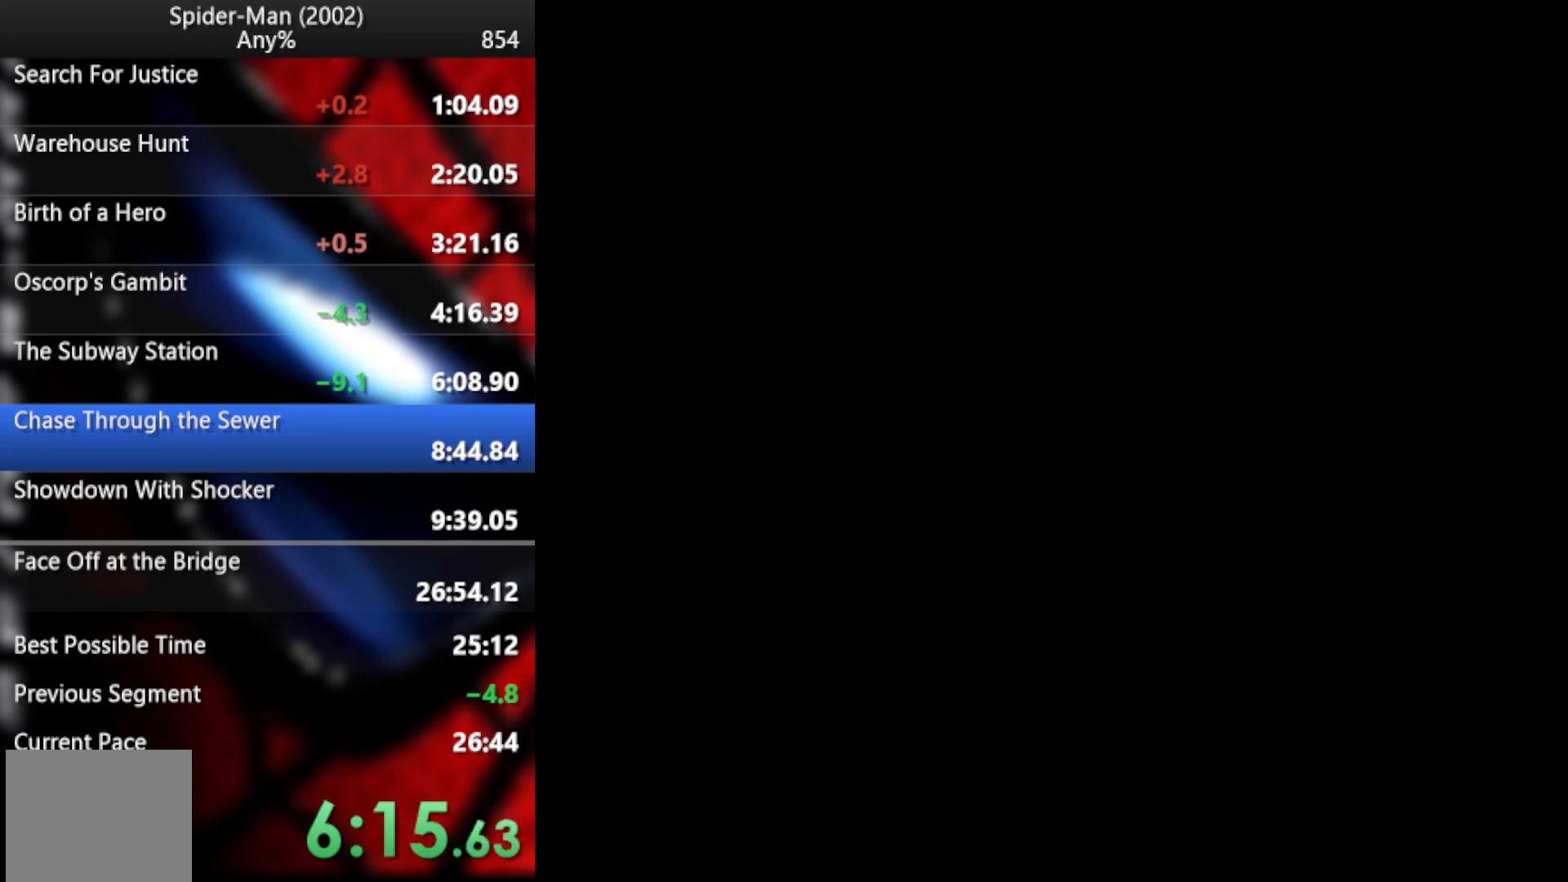
{"buttons": [], "right_stick": "center", "events": []}
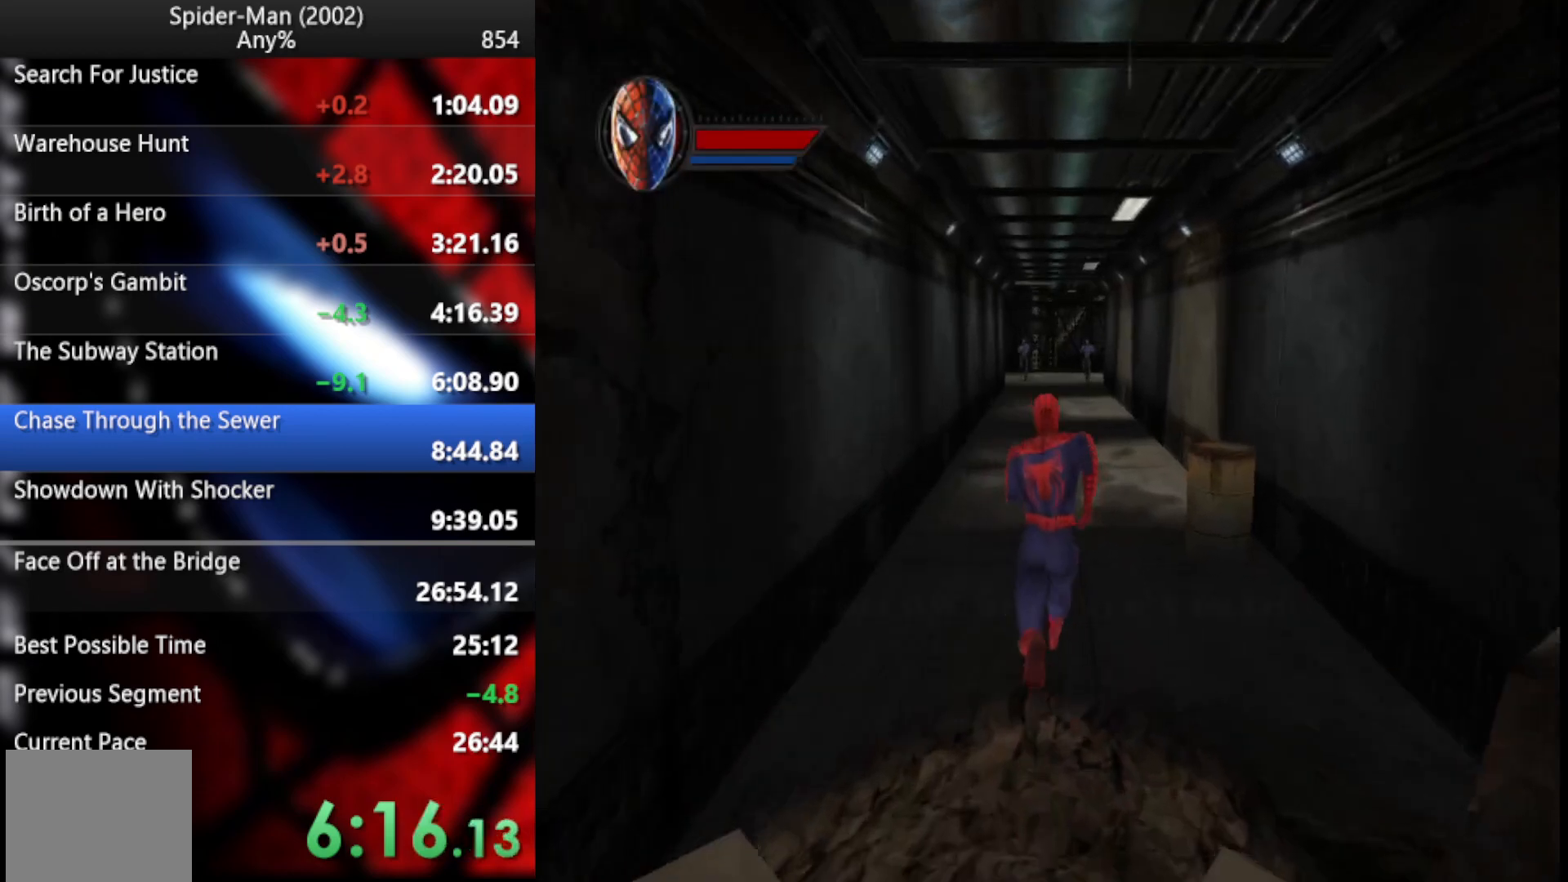
{"buttons": [], "right_stick": "center", "events": []}
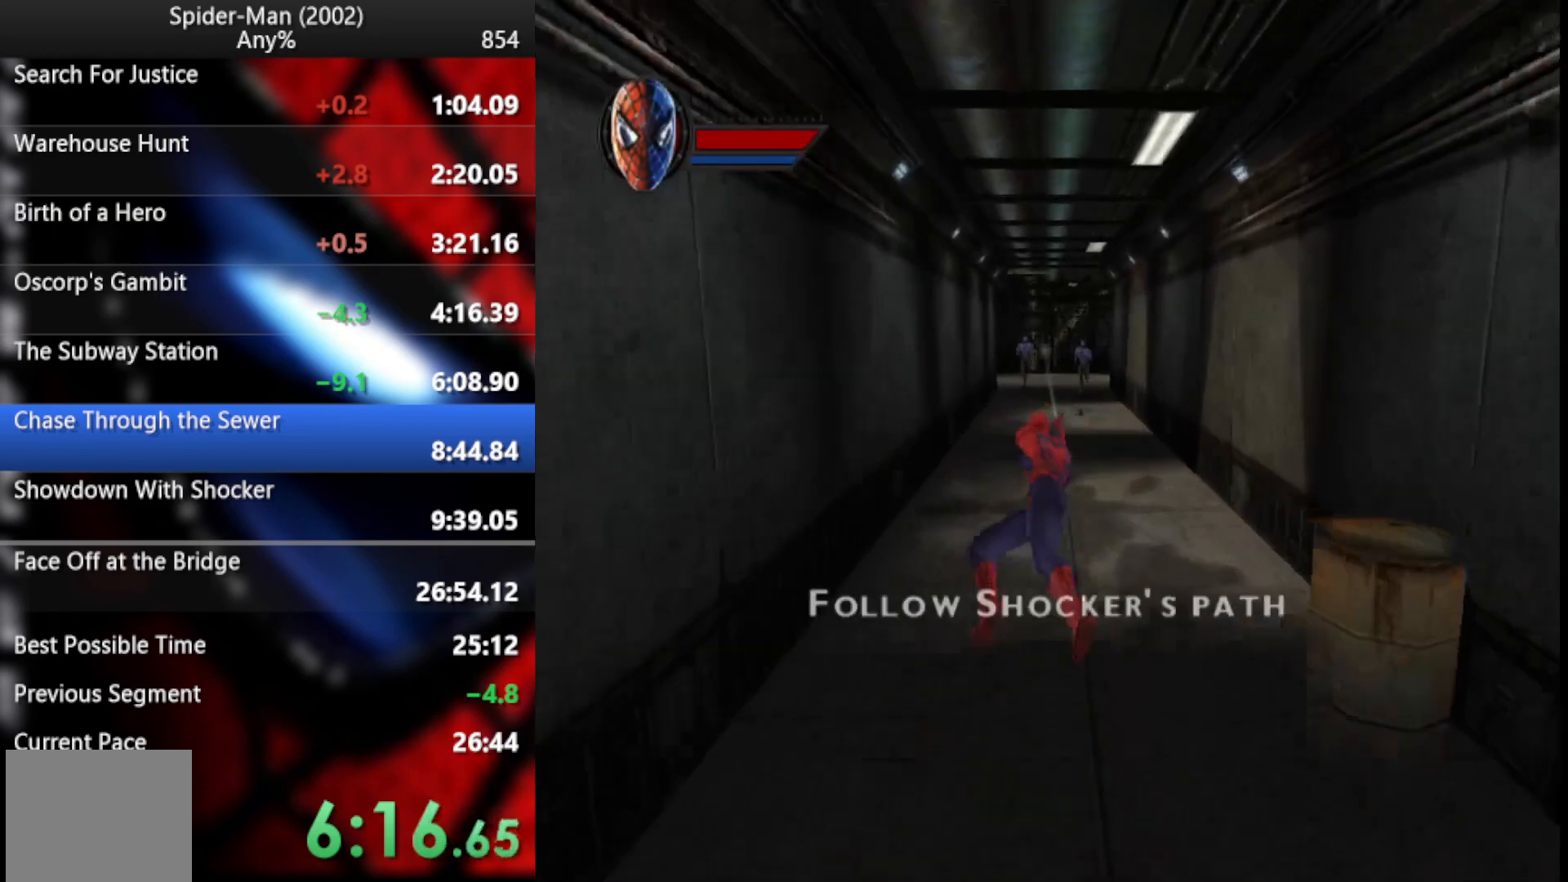
{"buttons": ["TRIANGLE"], "right_stick": "center", "events": [[460, "TRIANGLE", "down"]]}
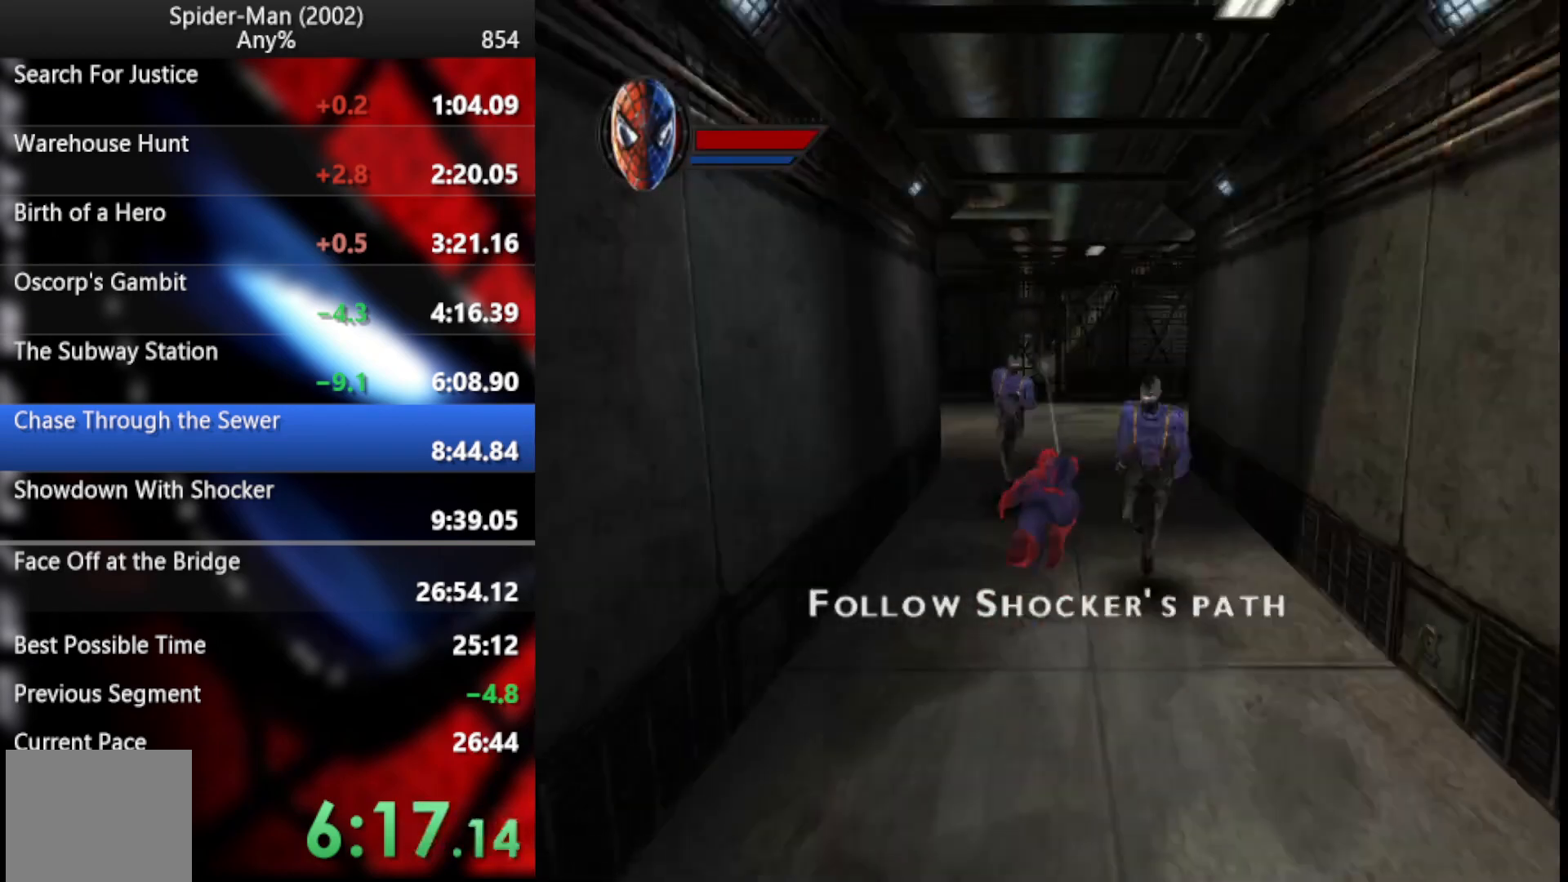
{"buttons": [], "right_stick": "center", "events": [[221, "TRIANGLE", "up"], [358, "CROSS", "down"], [460, "CROSS", "up"]]}
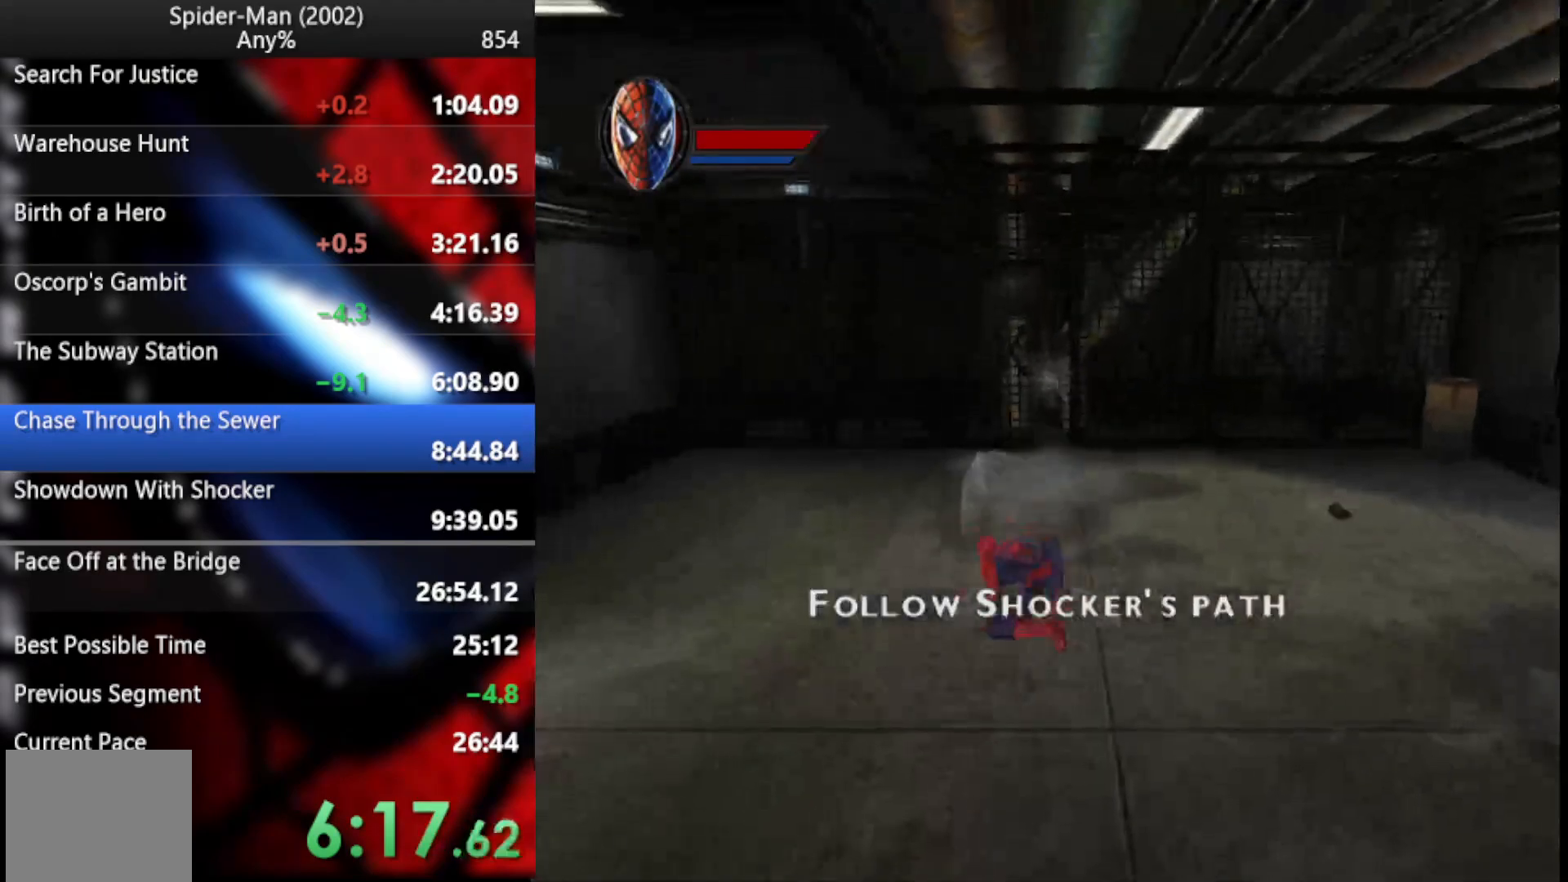
{"buttons": [], "right_stick": "center", "events": [[17, "TRIANGLE", "down"], [358, "TRIANGLE", "up"]]}
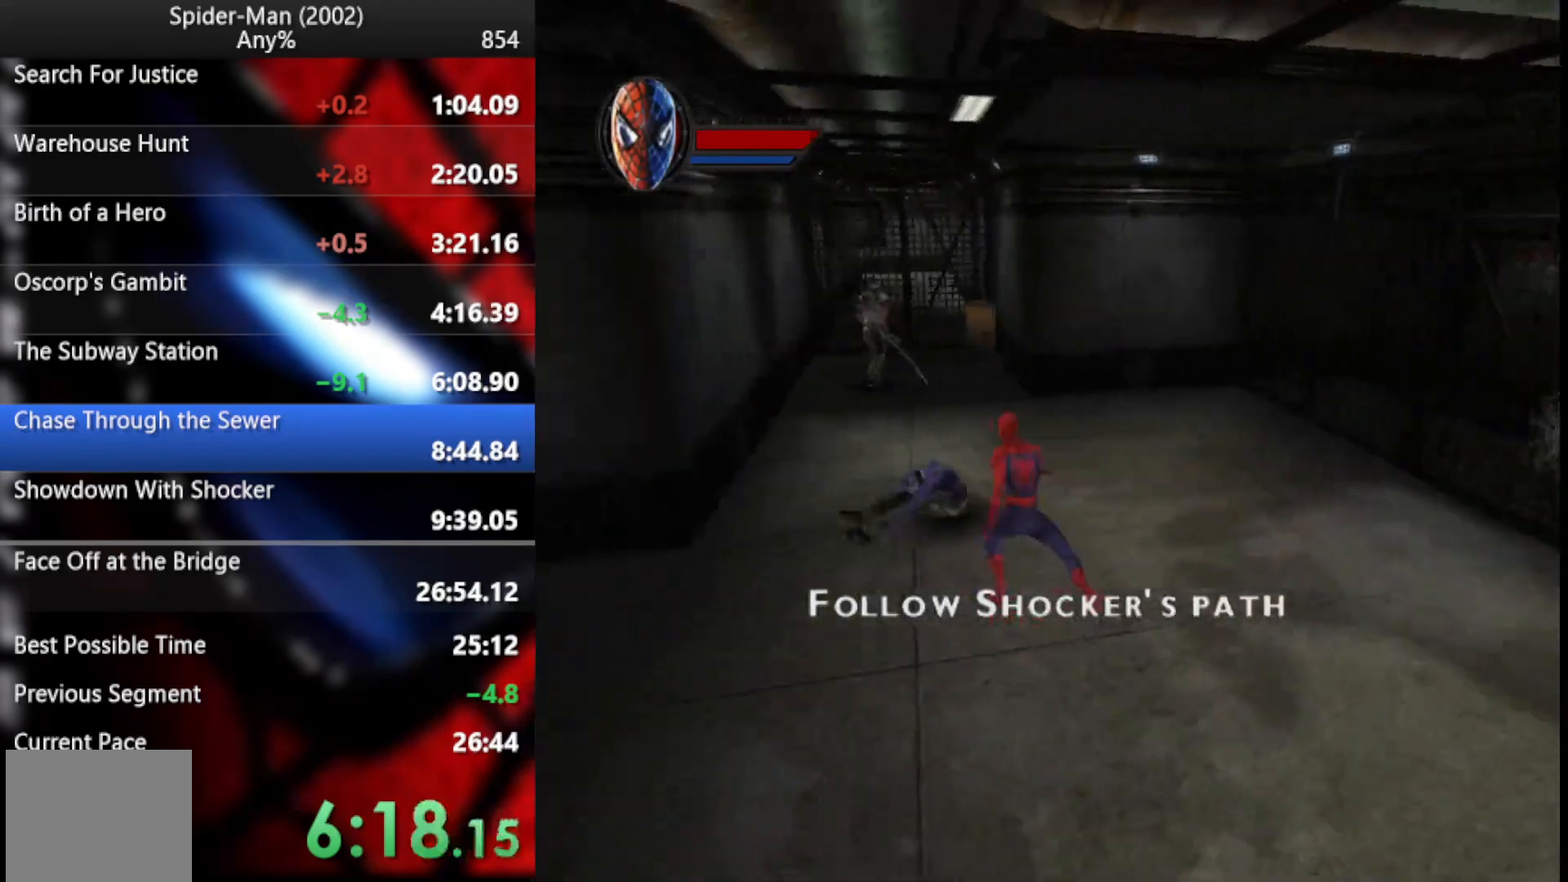
{"buttons": ["CROSS"], "right_stick": "center", "events": [[443, "CROSS", "down"]]}
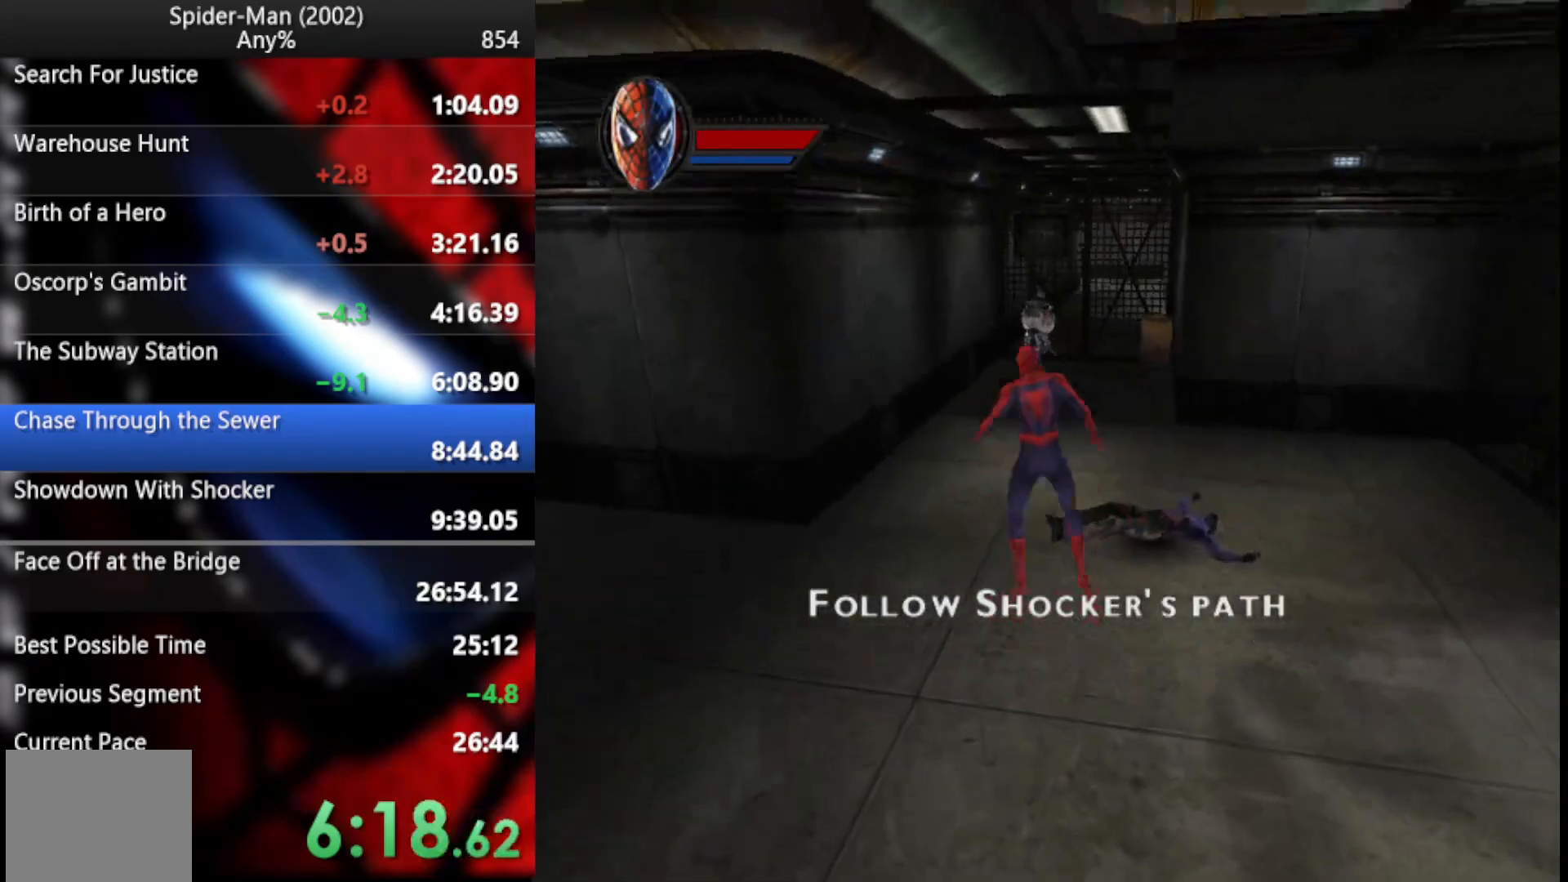
{"buttons": [], "right_stick": "center", "events": [[85, "CROSS", "up"], [221, "CROSS", "down"], [341, "CROSS", "up"]]}
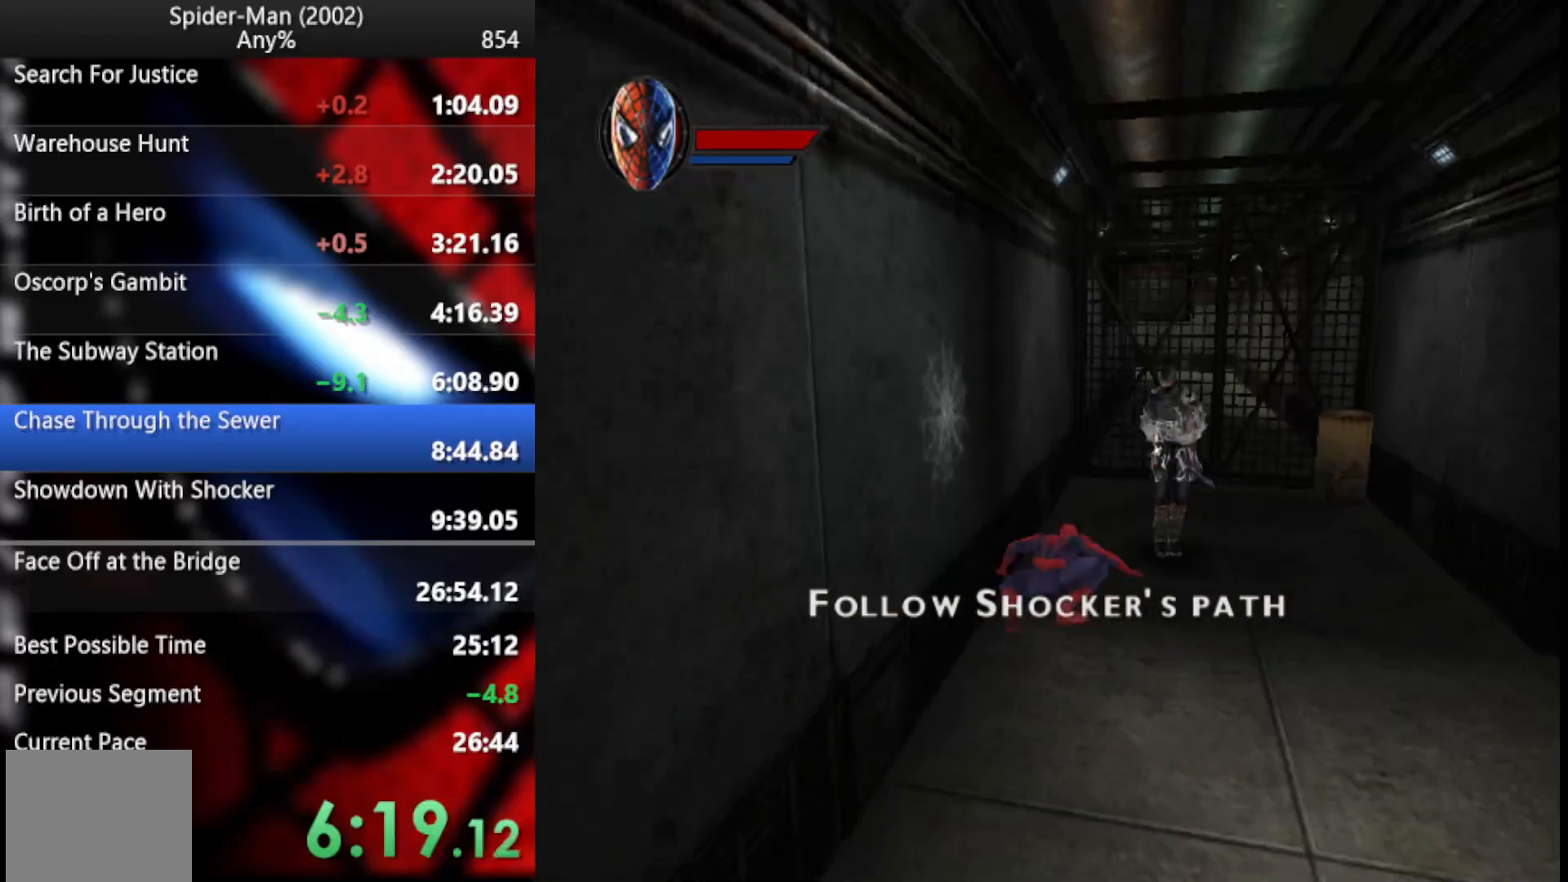
{"buttons": ["SQUARE"], "right_stick": "center", "events": [[136, "L2", "down"], [256, "SQUARE", "down"], [375, "SQUARE", "up"], [409, "SQUARE", "down"], [512, "L2", "up"]]}
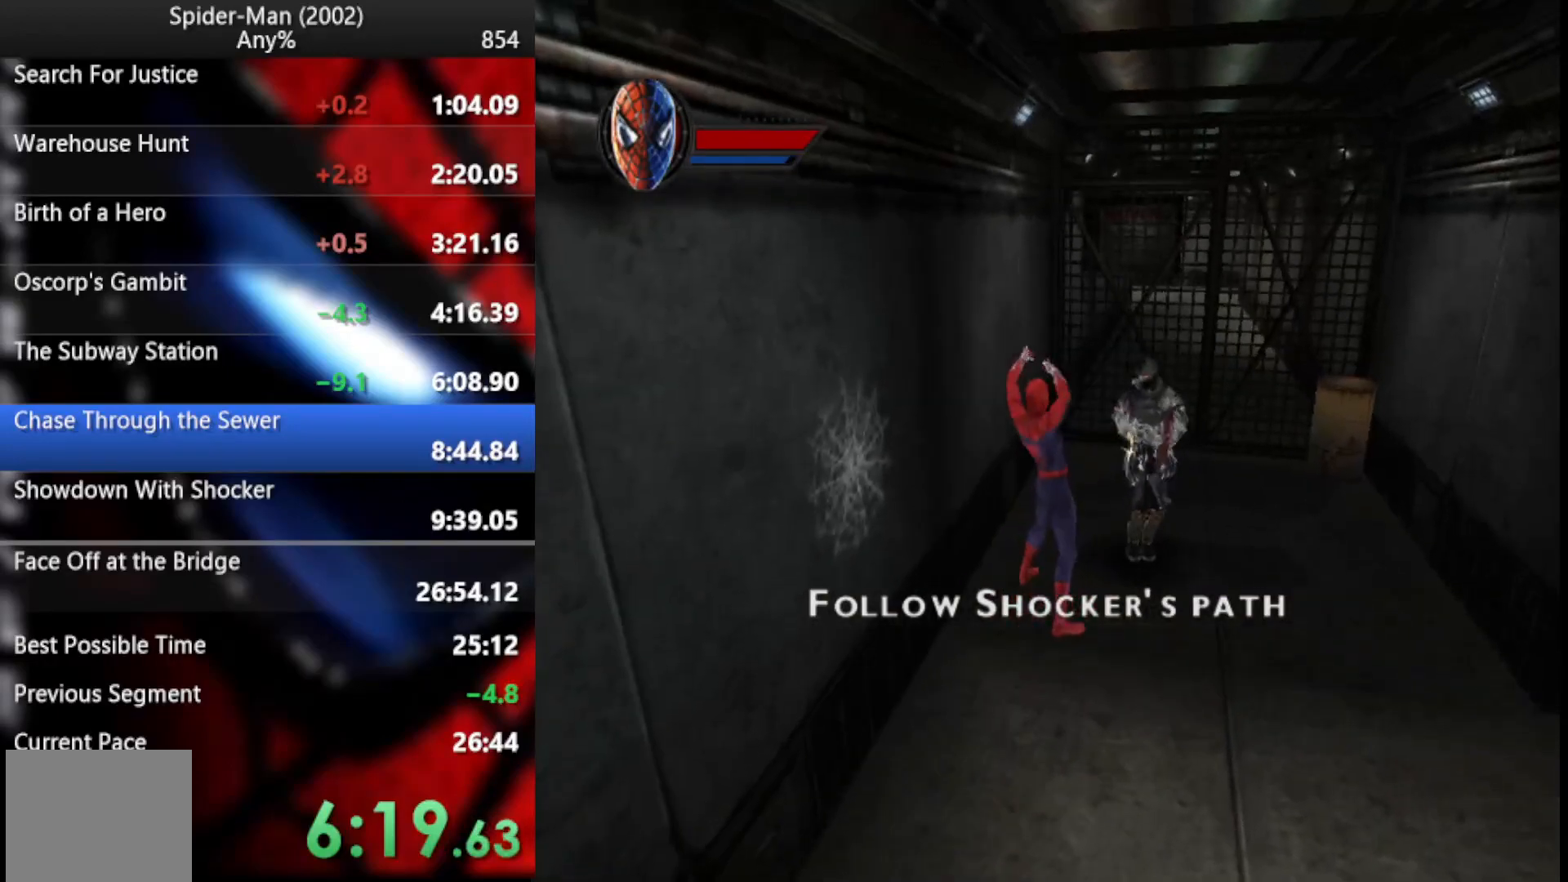
{"buttons": [], "right_stick": "center", "events": [[34, "SQUARE", "up"]]}
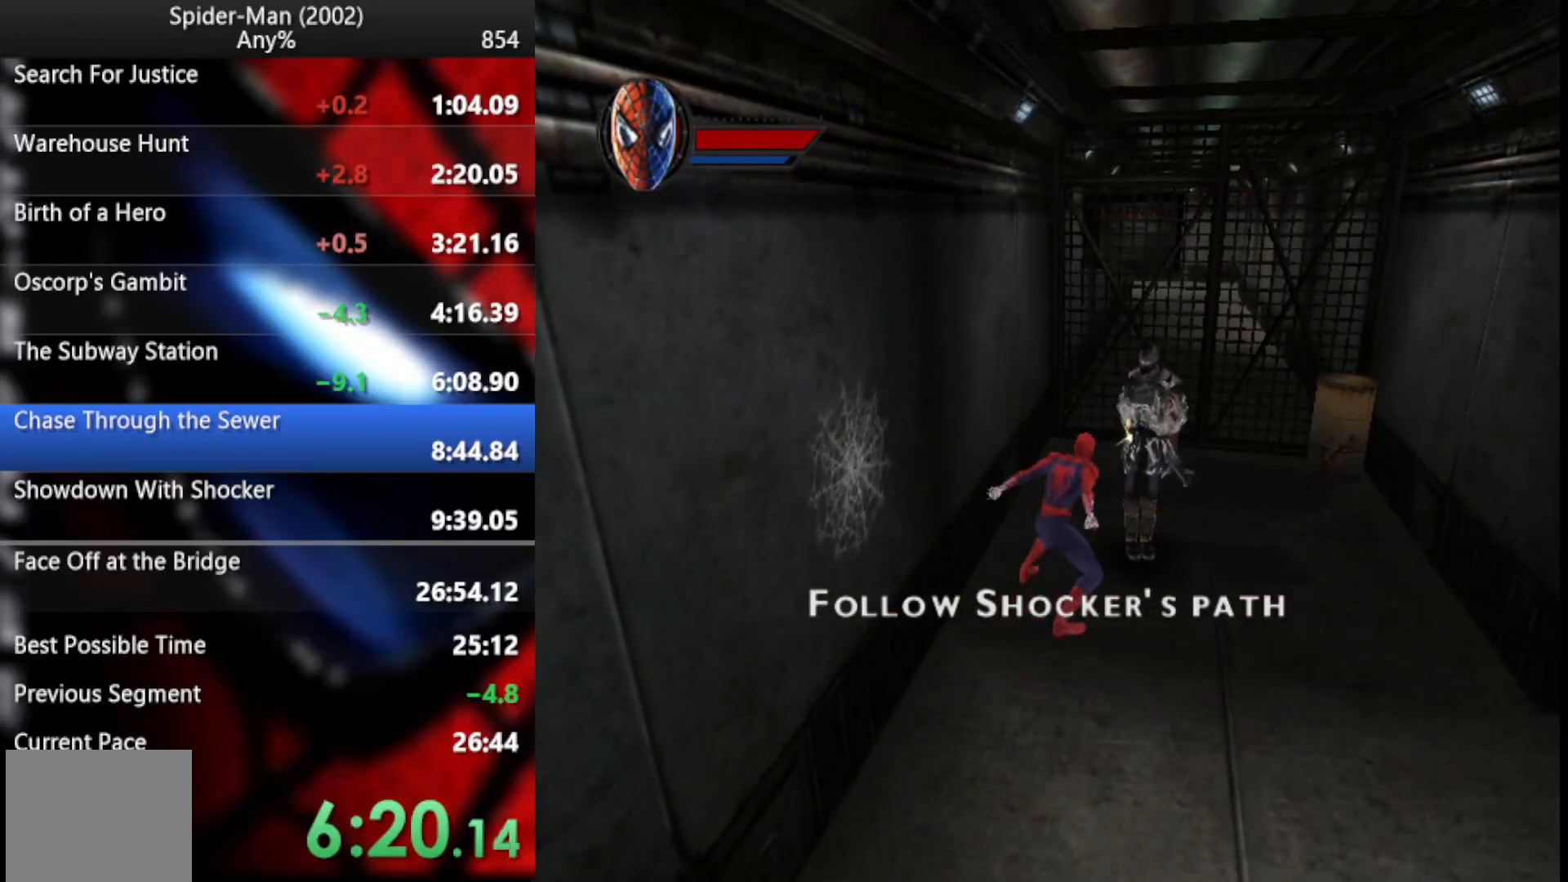
{"buttons": [], "right_stick": "center", "events": [[341, "CIRCLE", "down"], [443, "CIRCLE", "up"]]}
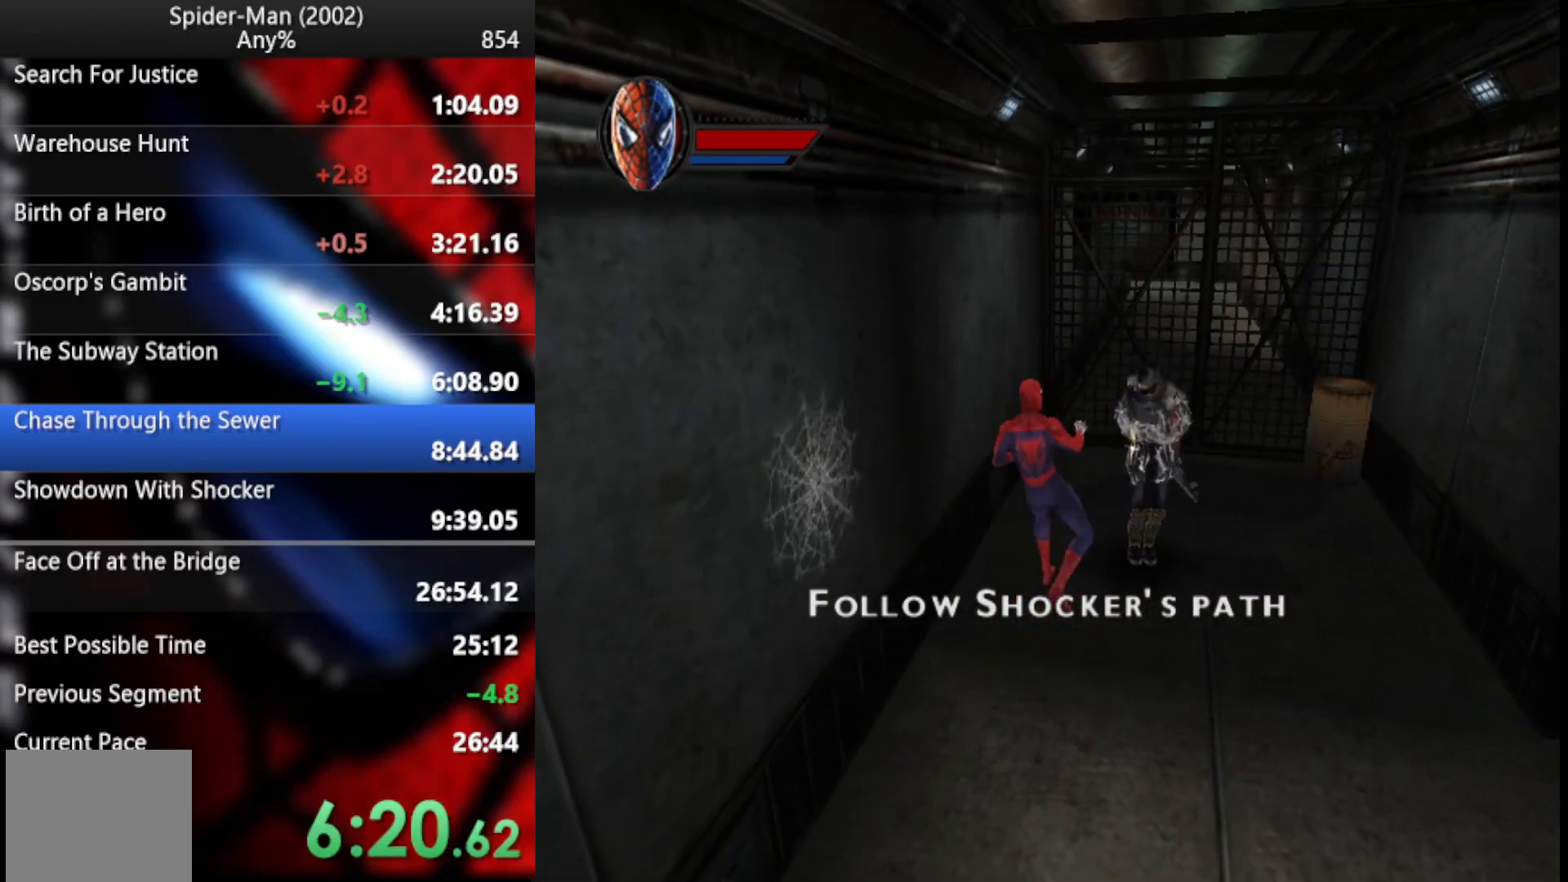
{"buttons": [], "right_stick": "center", "events": [[17, "SQUARE", "down"], [119, "SQUARE", "up"], [170, "SQUARE", "down"], [273, "SQUARE", "up"], [341, "SQUARE", "down"], [443, "SQUARE", "up"]]}
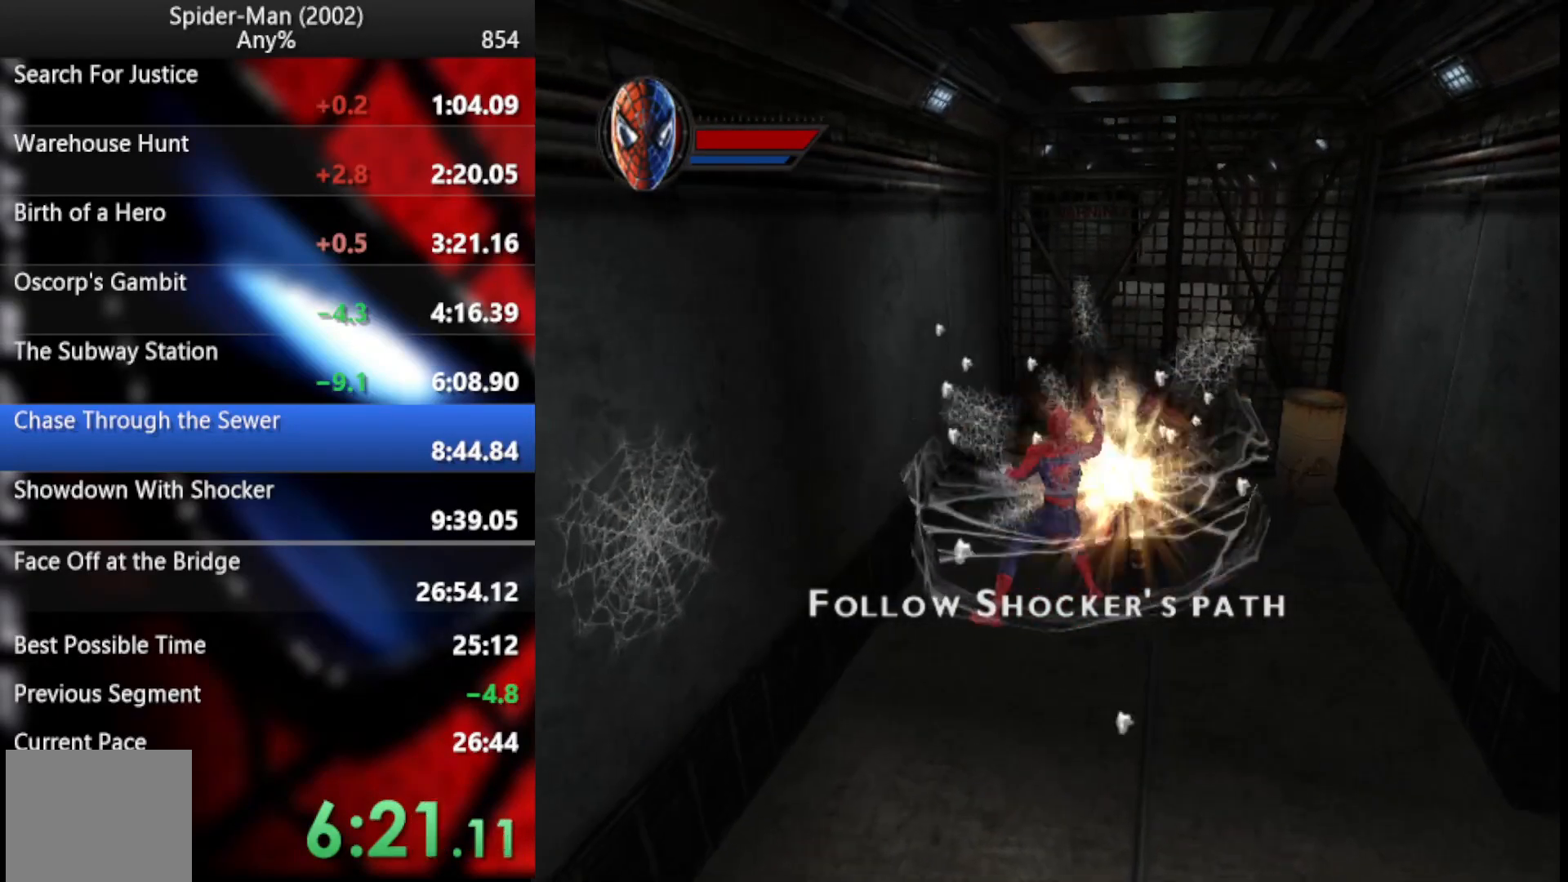
{"buttons": ["SQUARE"], "right_stick": "center", "events": [[17, "SQUARE", "down"], [119, "SQUARE", "up"], [153, "SQUARE", "down"], [256, "SQUARE", "up"], [324, "SQUARE", "down"], [392, "SQUARE", "up"], [443, "SQUARE", "down"]]}
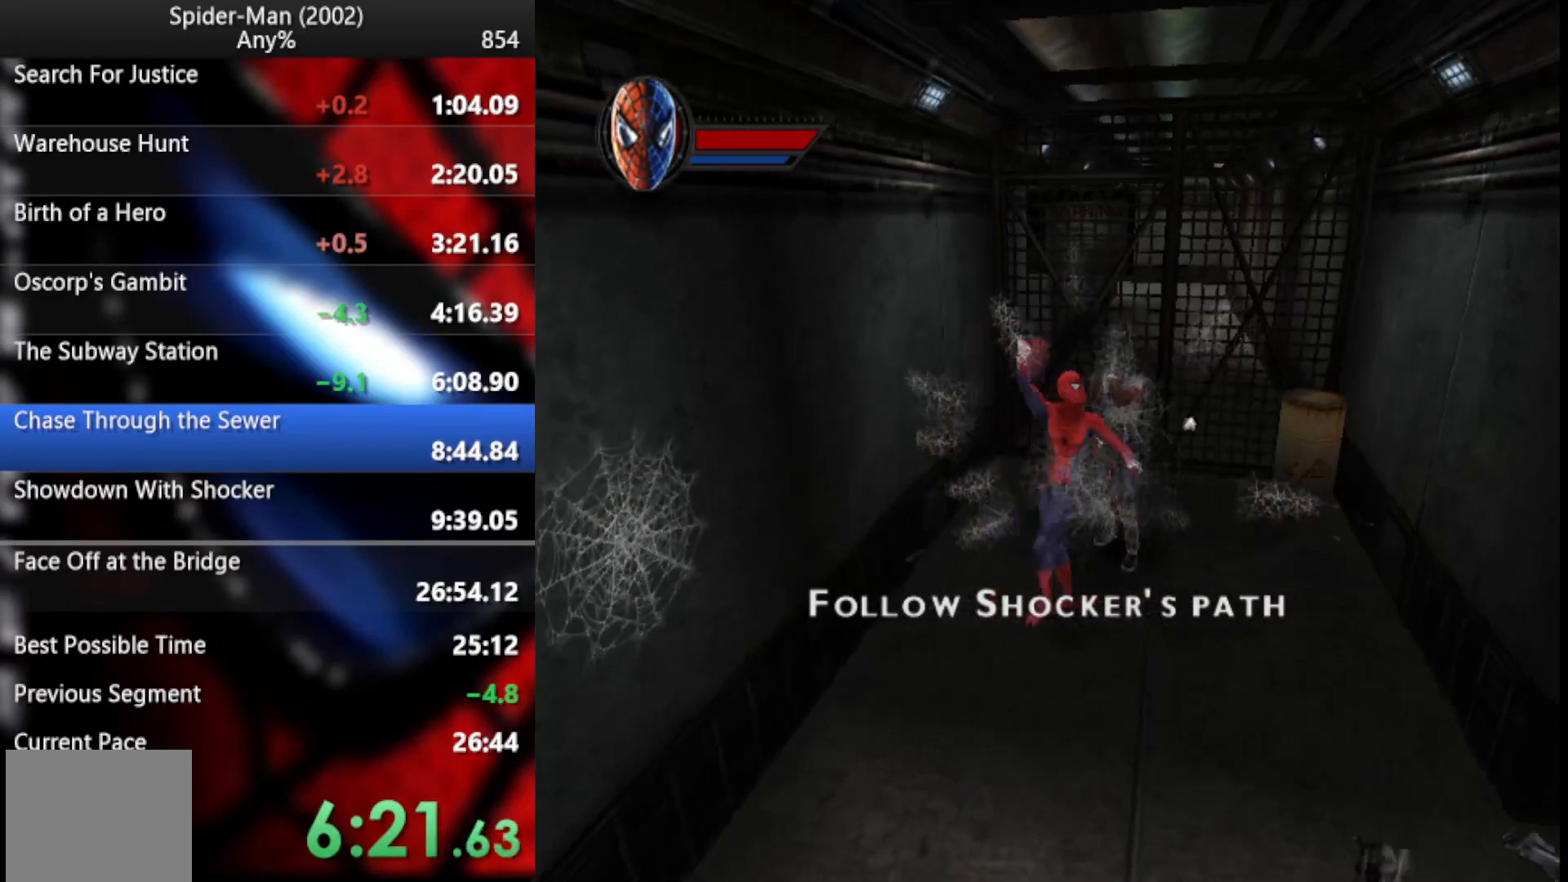
{"buttons": [], "right_stick": "center", "events": [[136, "SQUARE", "up"]]}
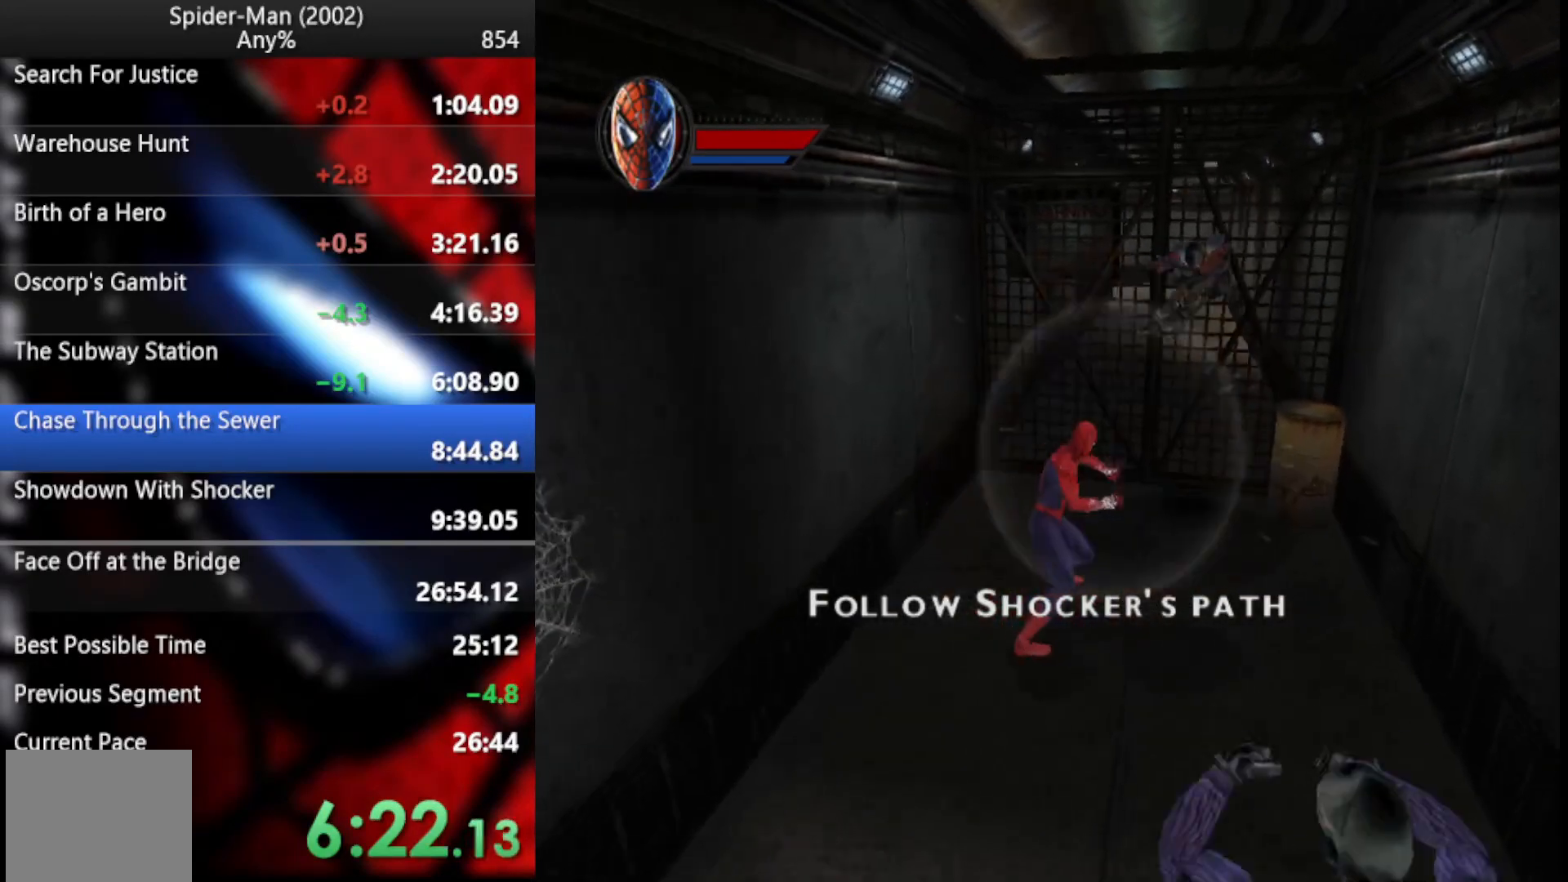
{"buttons": ["SQUARE"], "right_stick": "center", "events": [[256, "CROSS", "down"], [375, "CROSS", "up"], [426, "SQUARE", "down"]]}
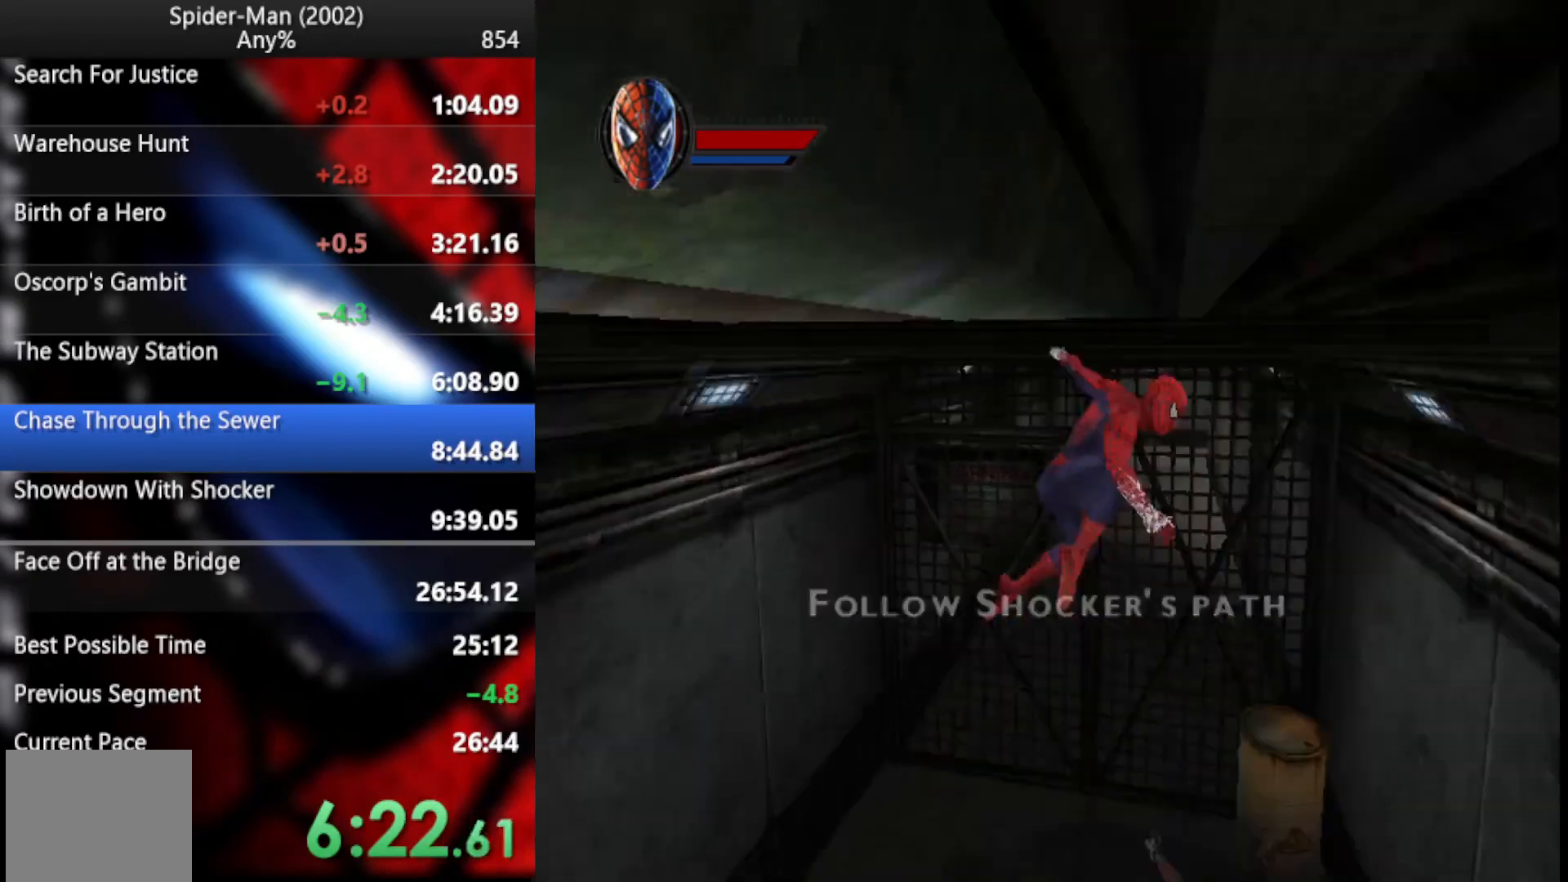
{"buttons": [], "right_stick": "center", "events": [[51, "SQUARE", "up"], [119, "SQUARE", "down"], [170, "SQUARE", "up"]]}
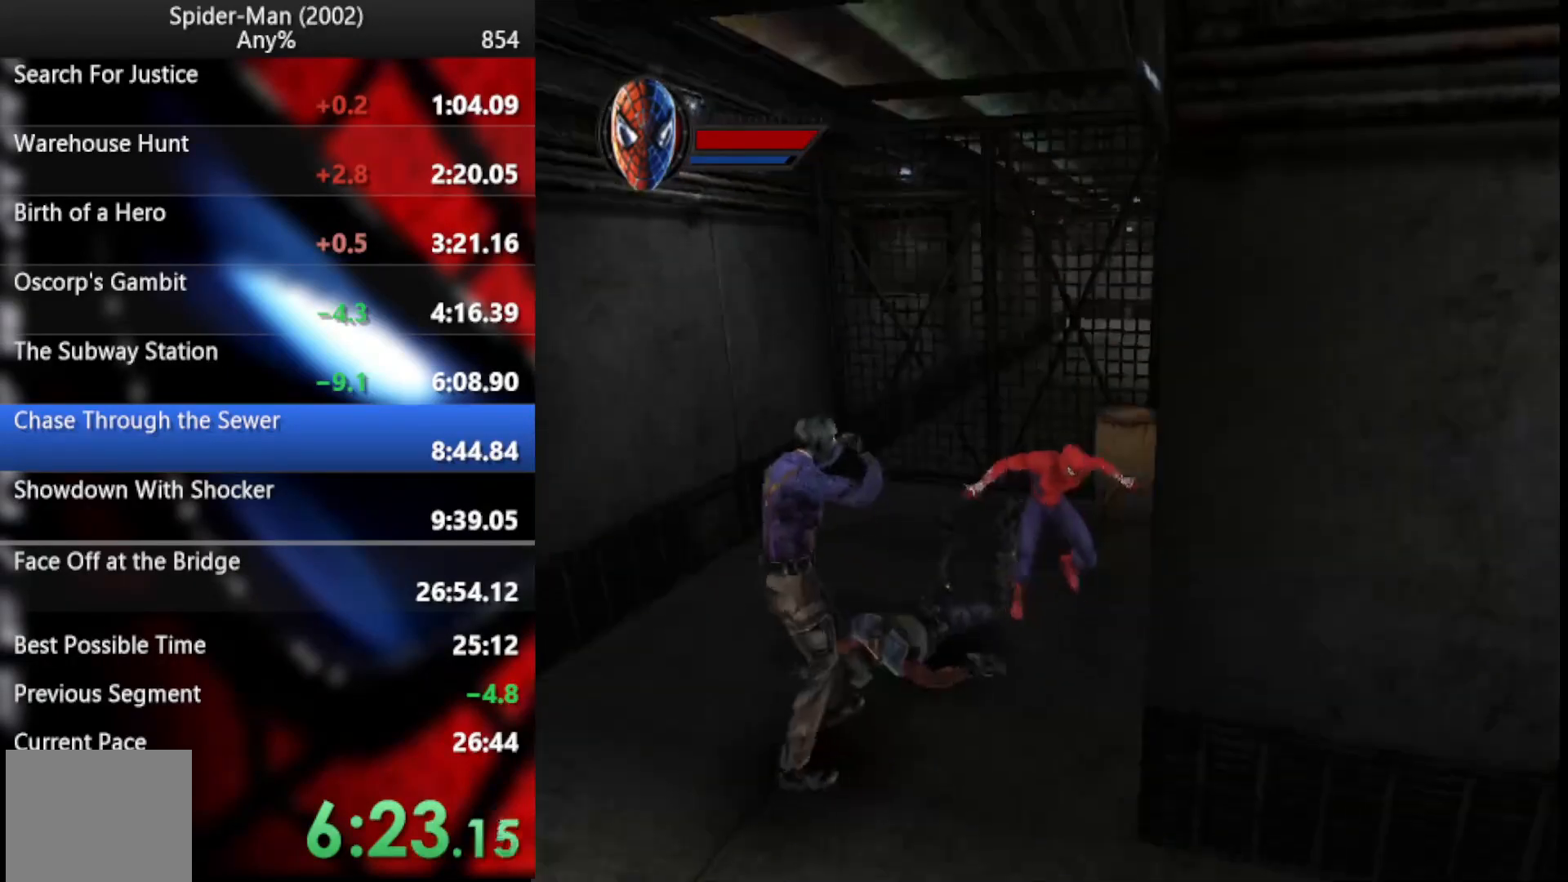
{"buttons": [], "right_stick": "center", "events": [[85, "right_stick", "right"], [409, "right_stick", "center"]]}
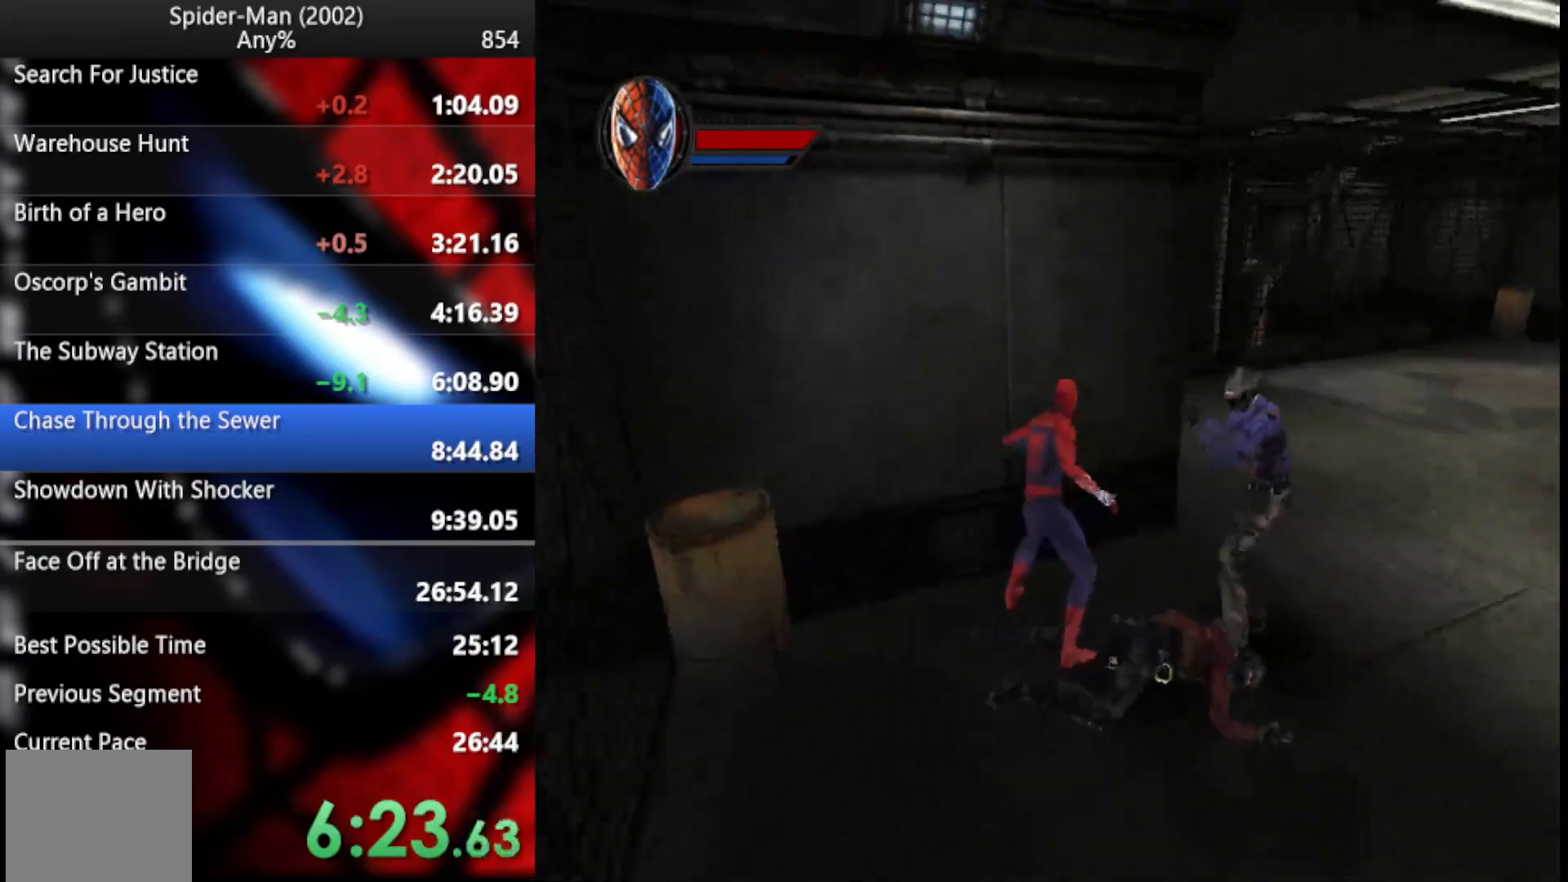
{"buttons": [], "right_stick": "center", "events": [[51, "right_stick", "down-right"], [119, "right_stick", "down"], [273, "right_stick", "center"]]}
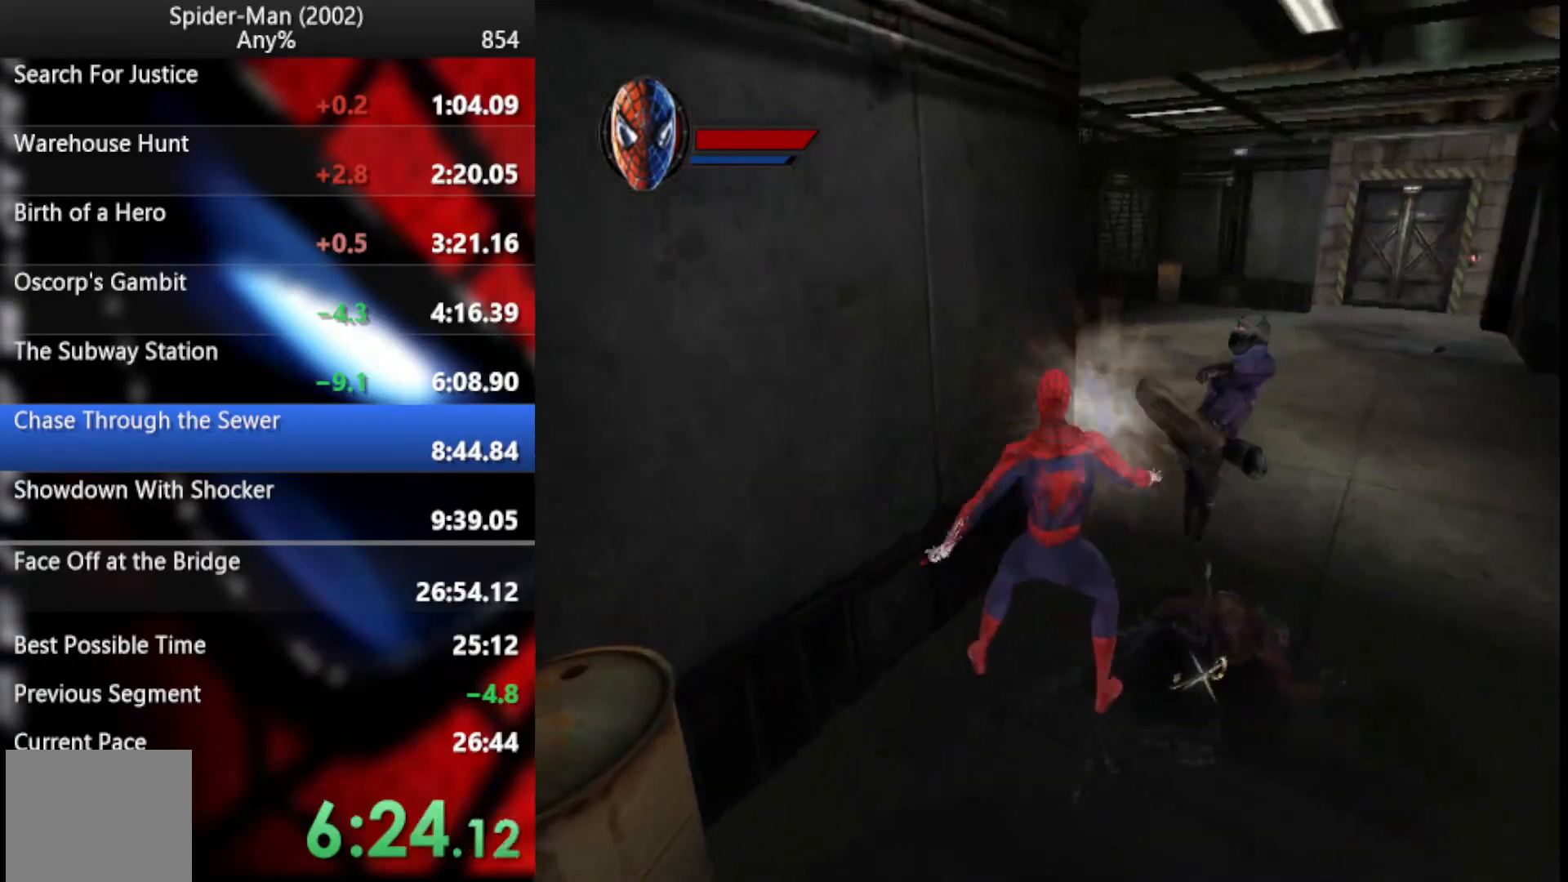
{"buttons": [], "right_stick": "center", "events": []}
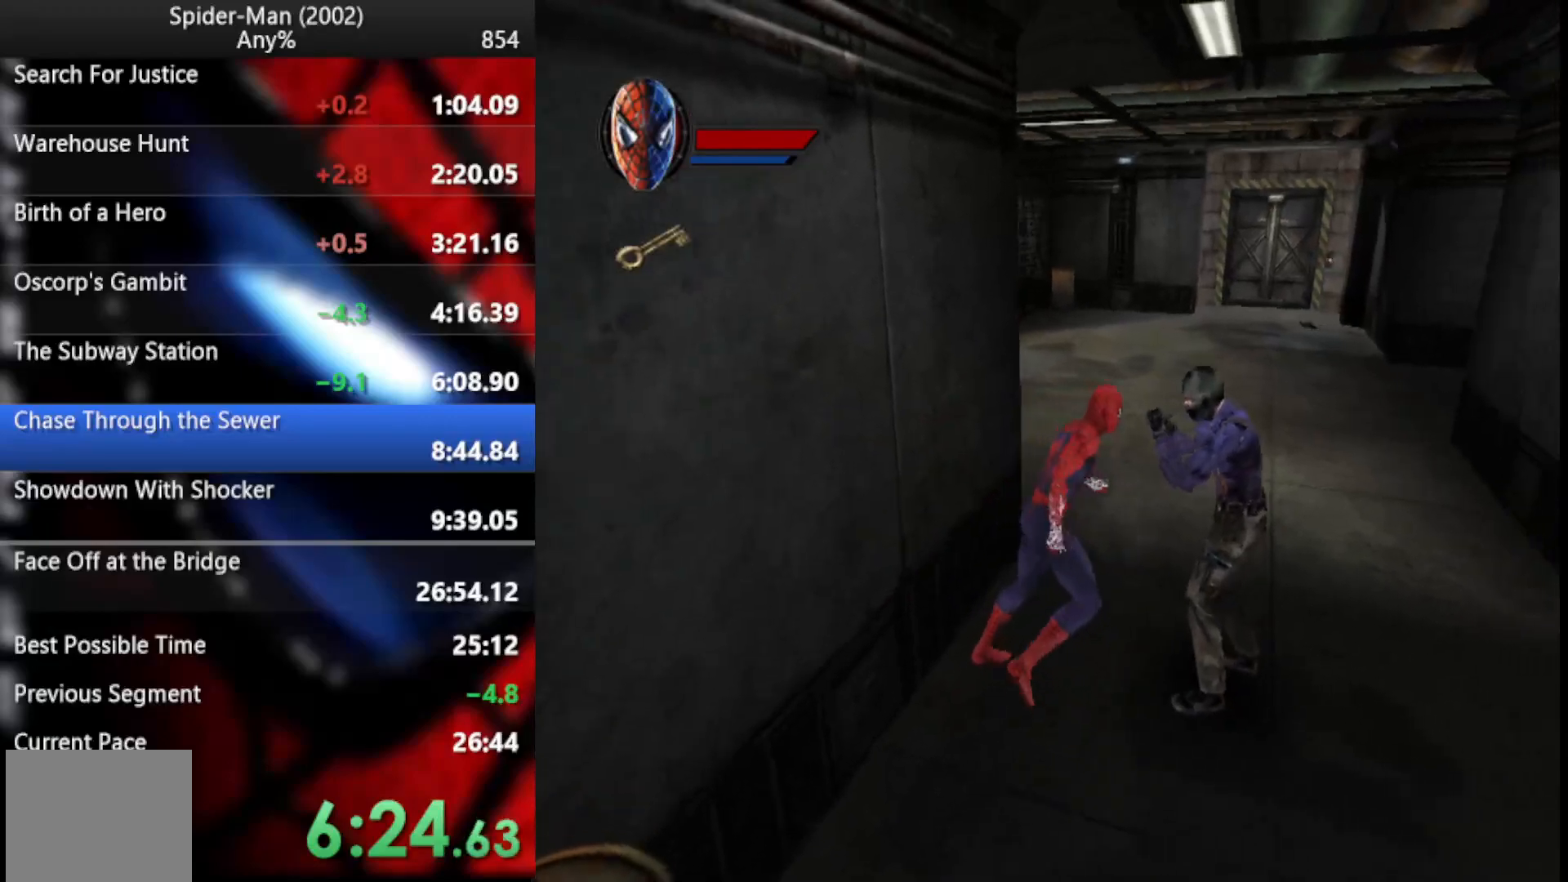
{"buttons": [], "right_stick": "center", "events": [[256, "CROSS", "down"], [392, "CROSS", "up"]]}
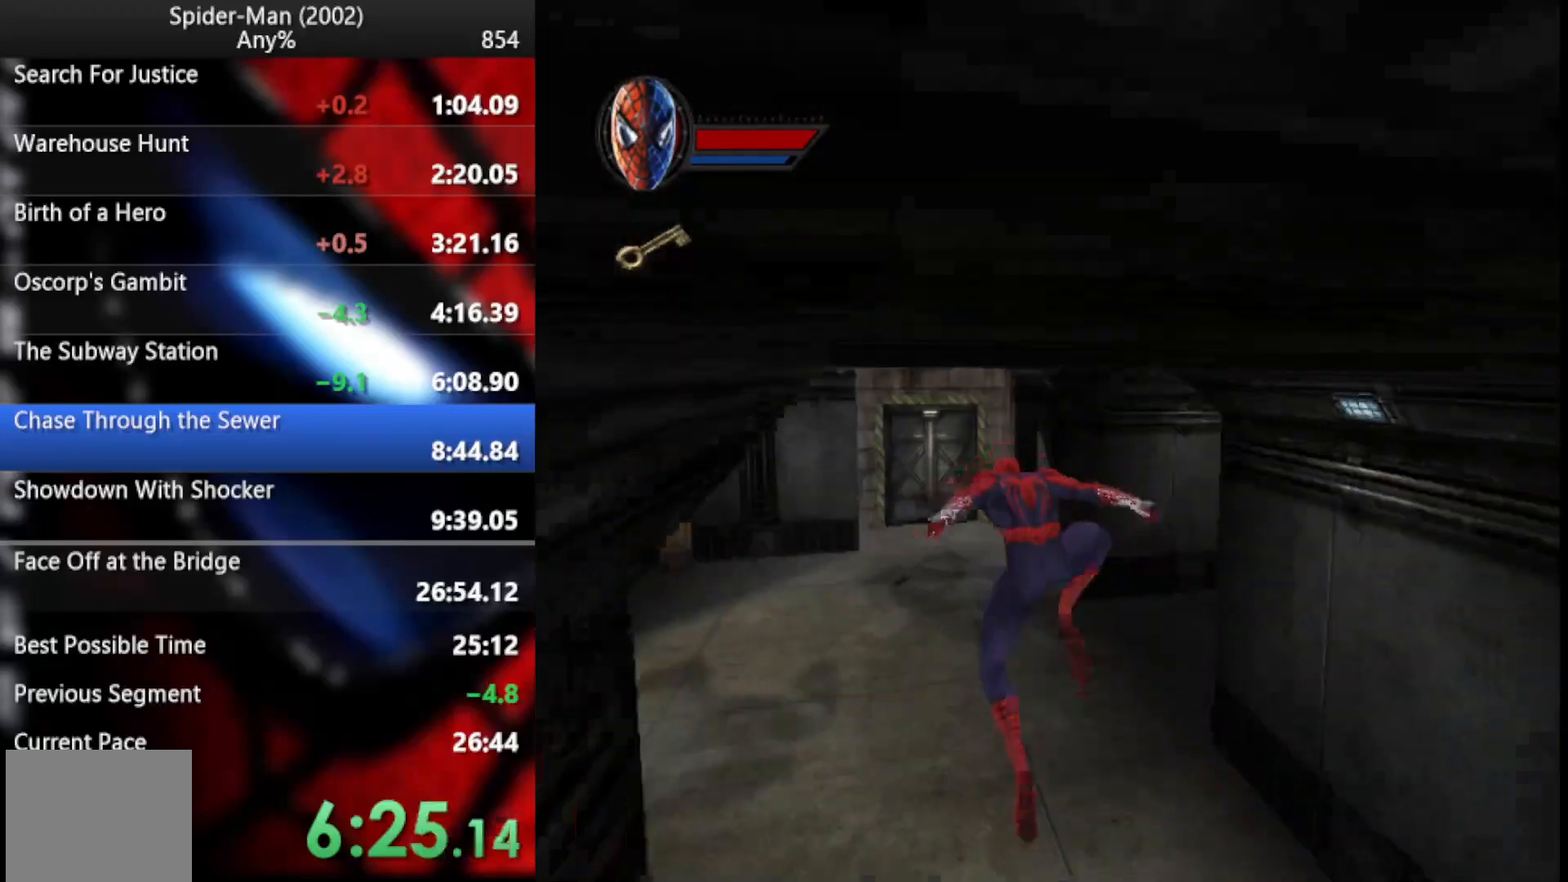
{"buttons": ["CROSS"], "right_stick": "center", "events": [[392, "CROSS", "down"]]}